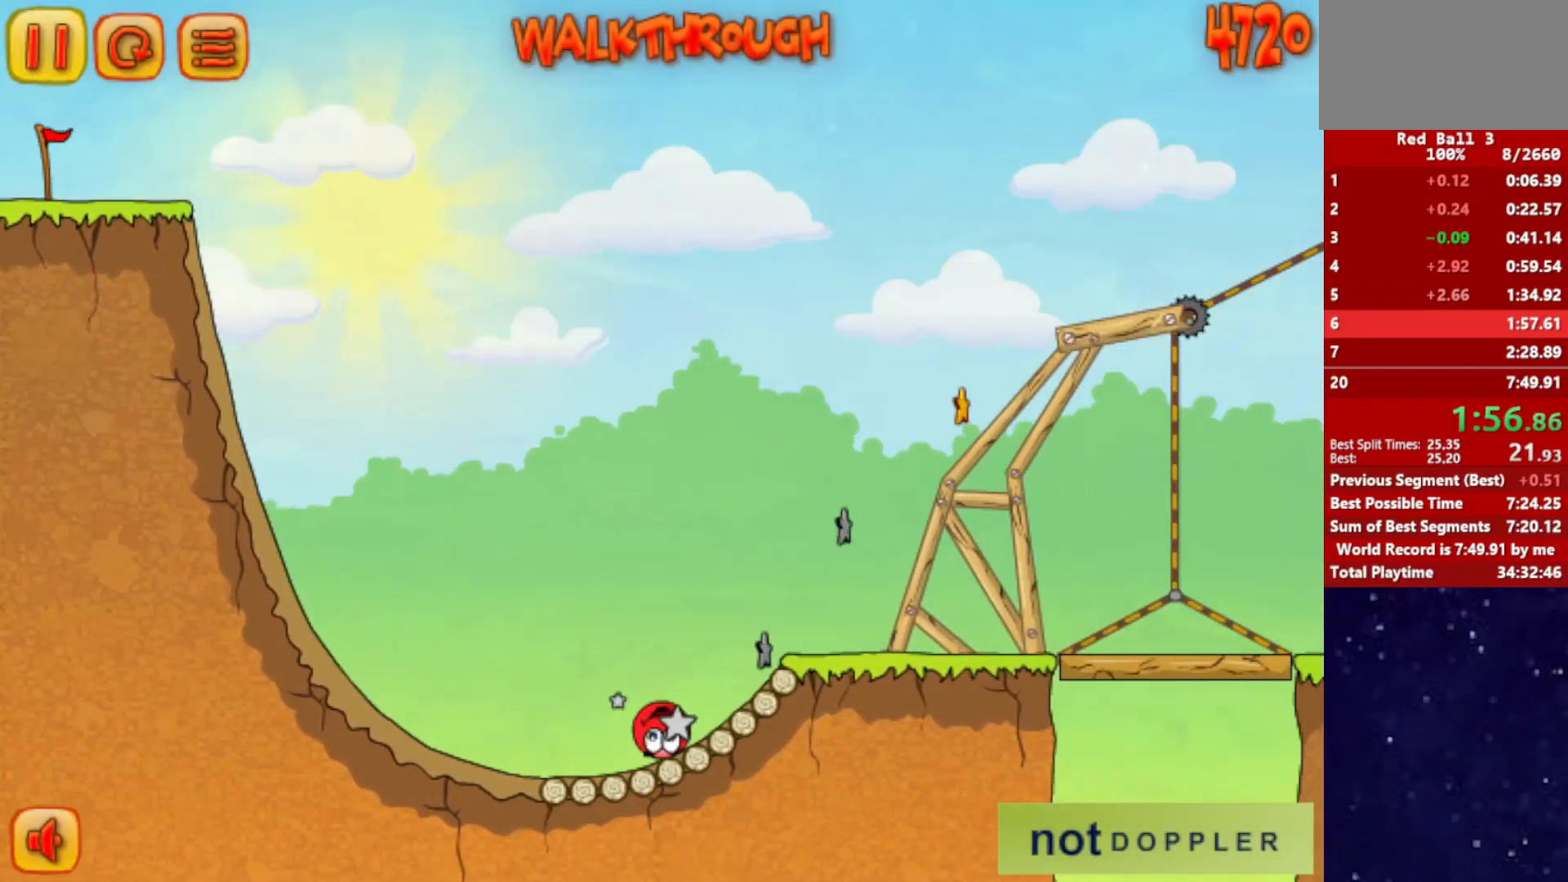
Gameplay with keyboard; each line is a JSON object with the keys held at the frame after it. "events" lists presses ("down") and releases ("up") of "down", "left", "p", "r", "right" and "up" between this image and that frame as [ms after this image, input, new state], when the widget could be followed in between. No other keys are recorded. Mouse input is not recorded.
{"keys": ["right", "up"], "events": [[16, "left", "down"], [33, "up", "down"], [50, "right", "up"], [133, "left", "up"], [500, "right", "down"]]}
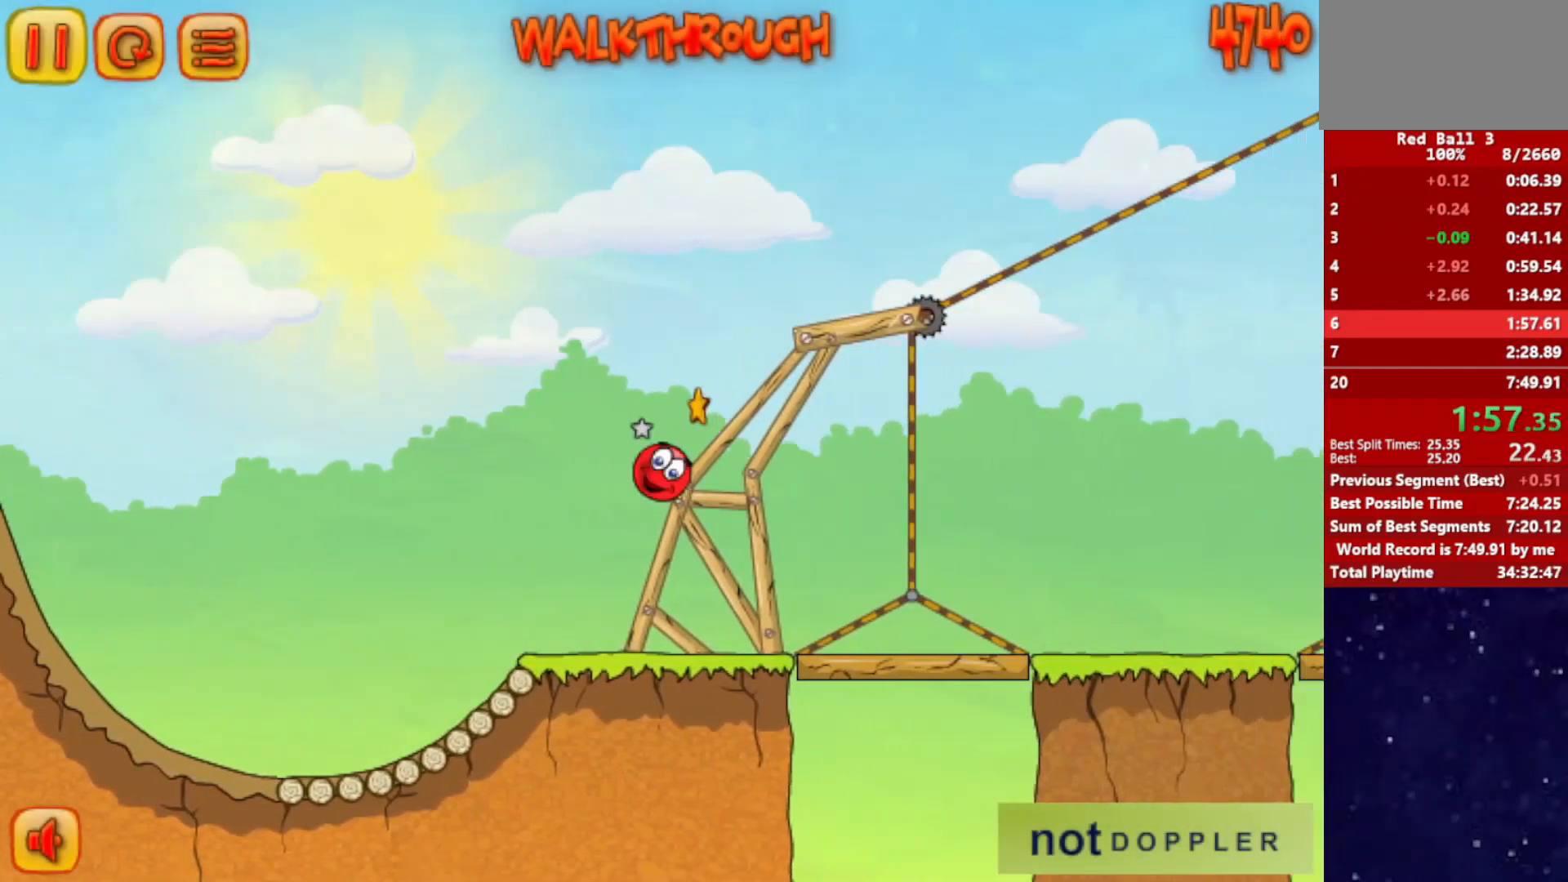
{"keys": ["right", "up"], "events": []}
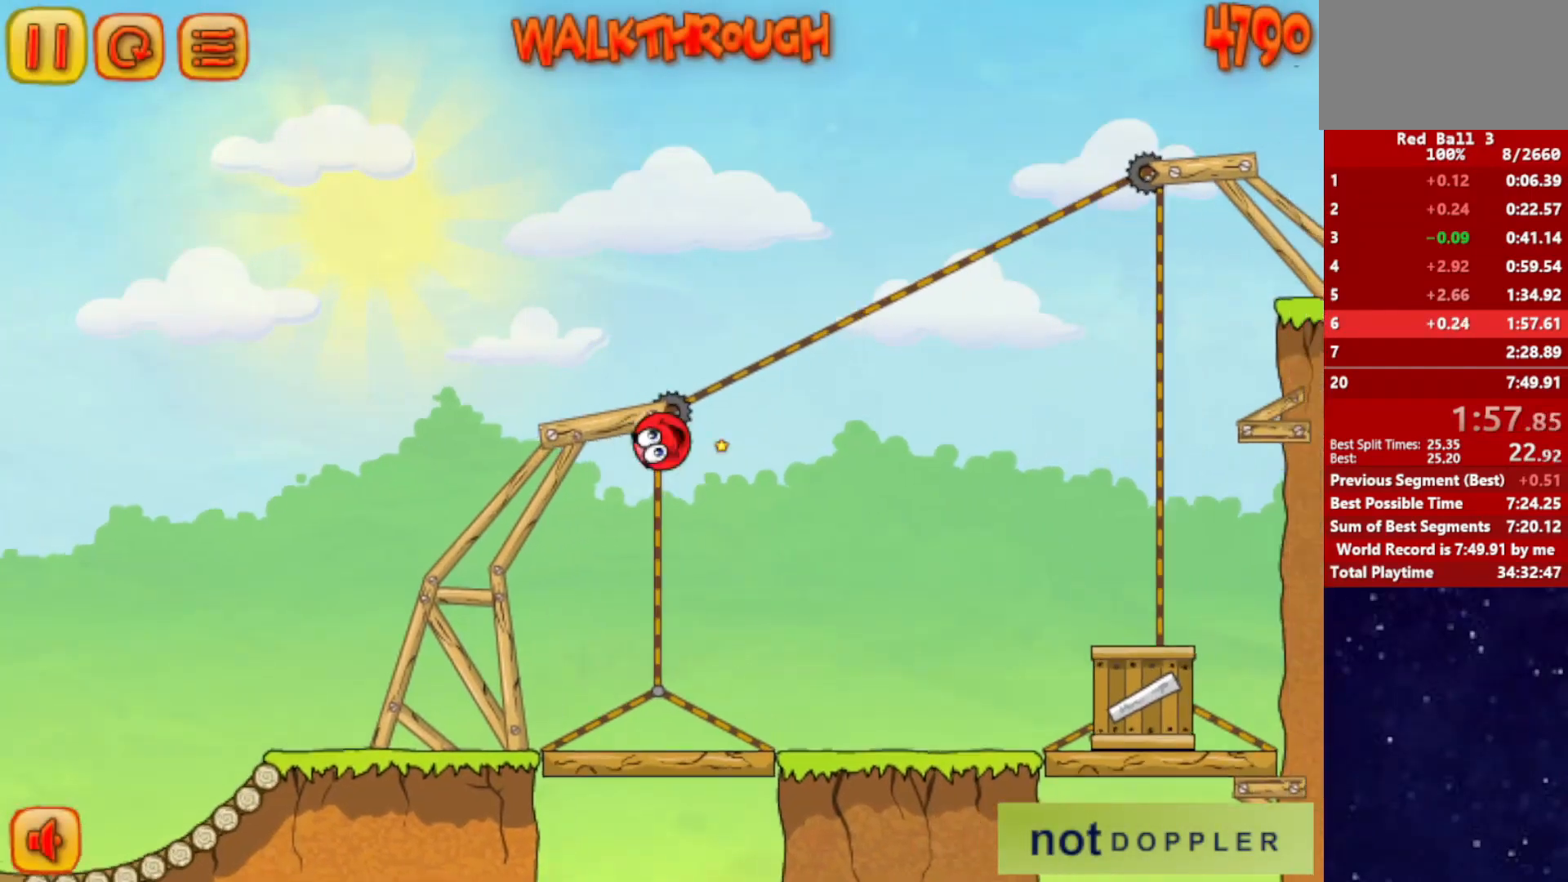
{"keys": ["right", "up"], "events": [[167, "up", "up"], [317, "up", "down"]]}
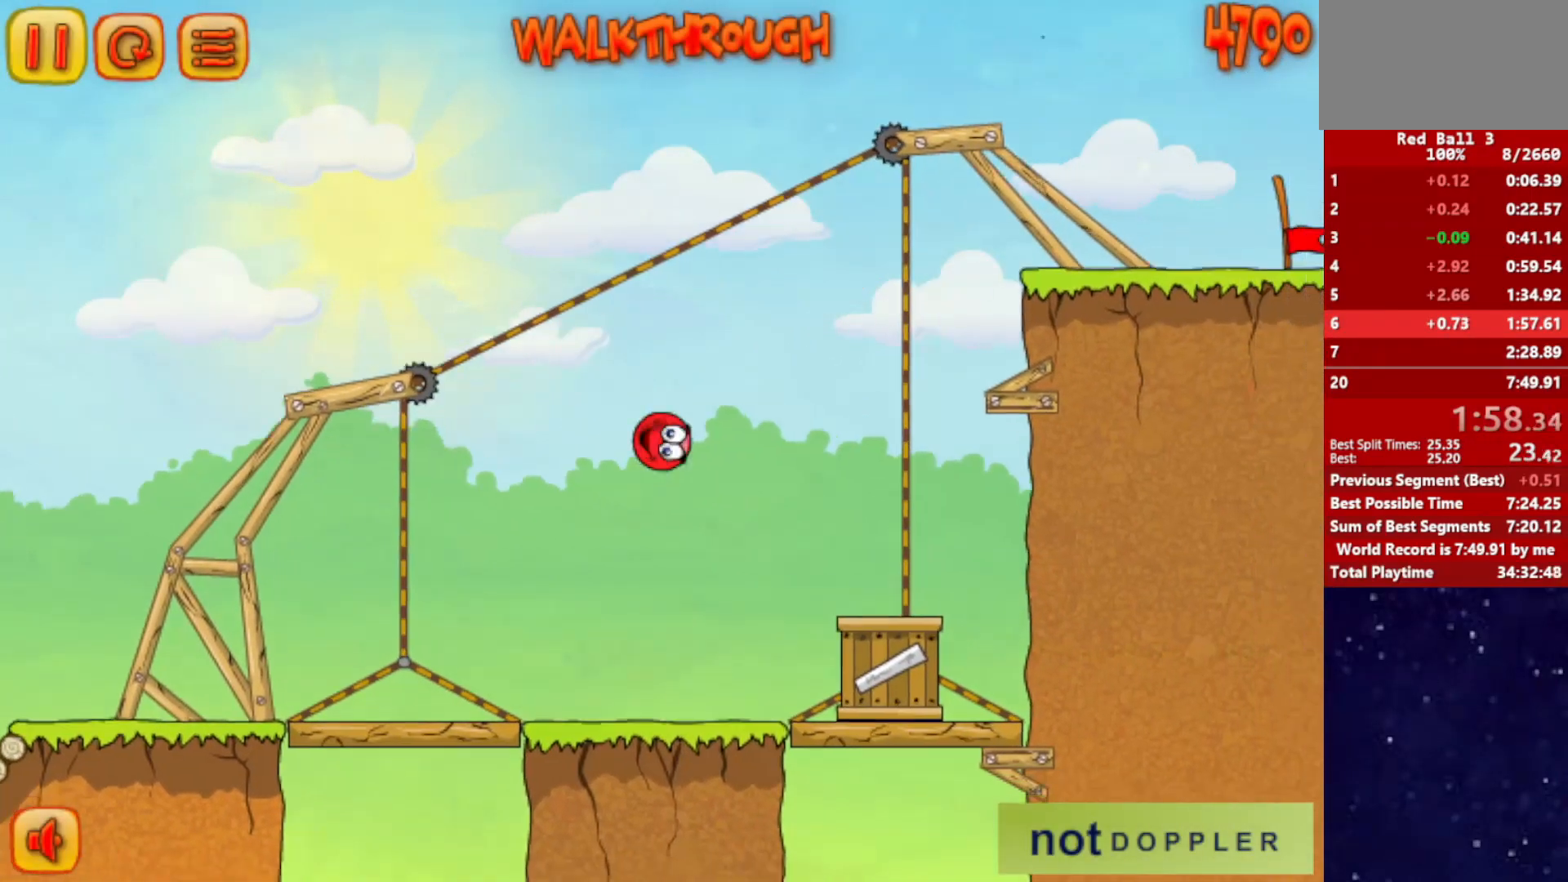
{"keys": ["left", "up"], "events": [[284, "left", "down"], [284, "right", "up"]]}
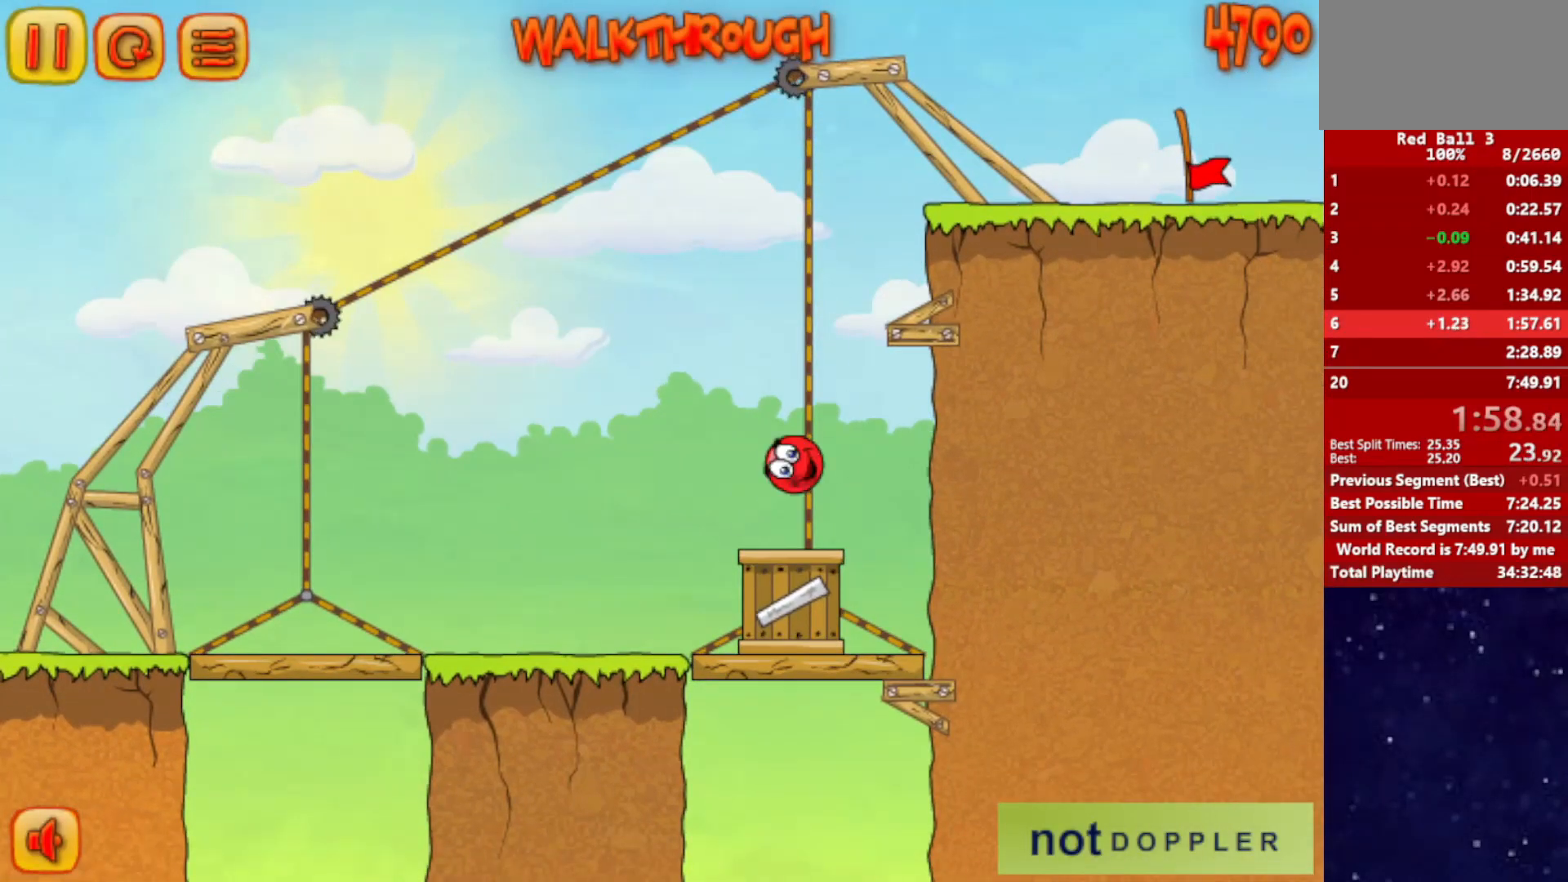
{"keys": ["right", "up"], "events": [[350, "right", "down"], [367, "left", "up"]]}
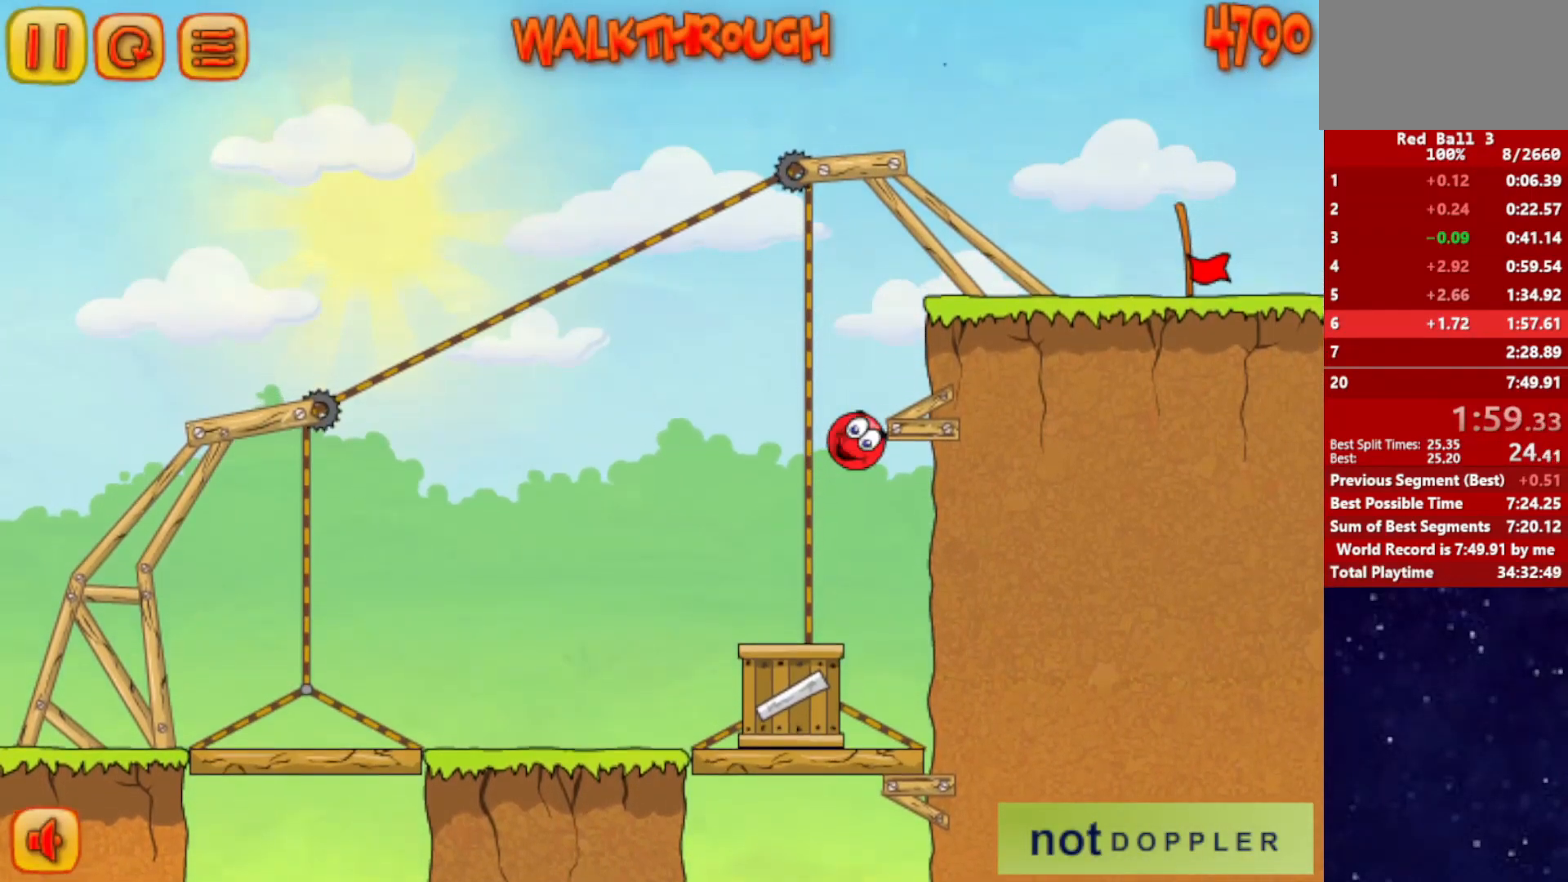
{"keys": ["left"], "events": [[217, "up", "up"], [451, "right", "up"], [484, "left", "down"]]}
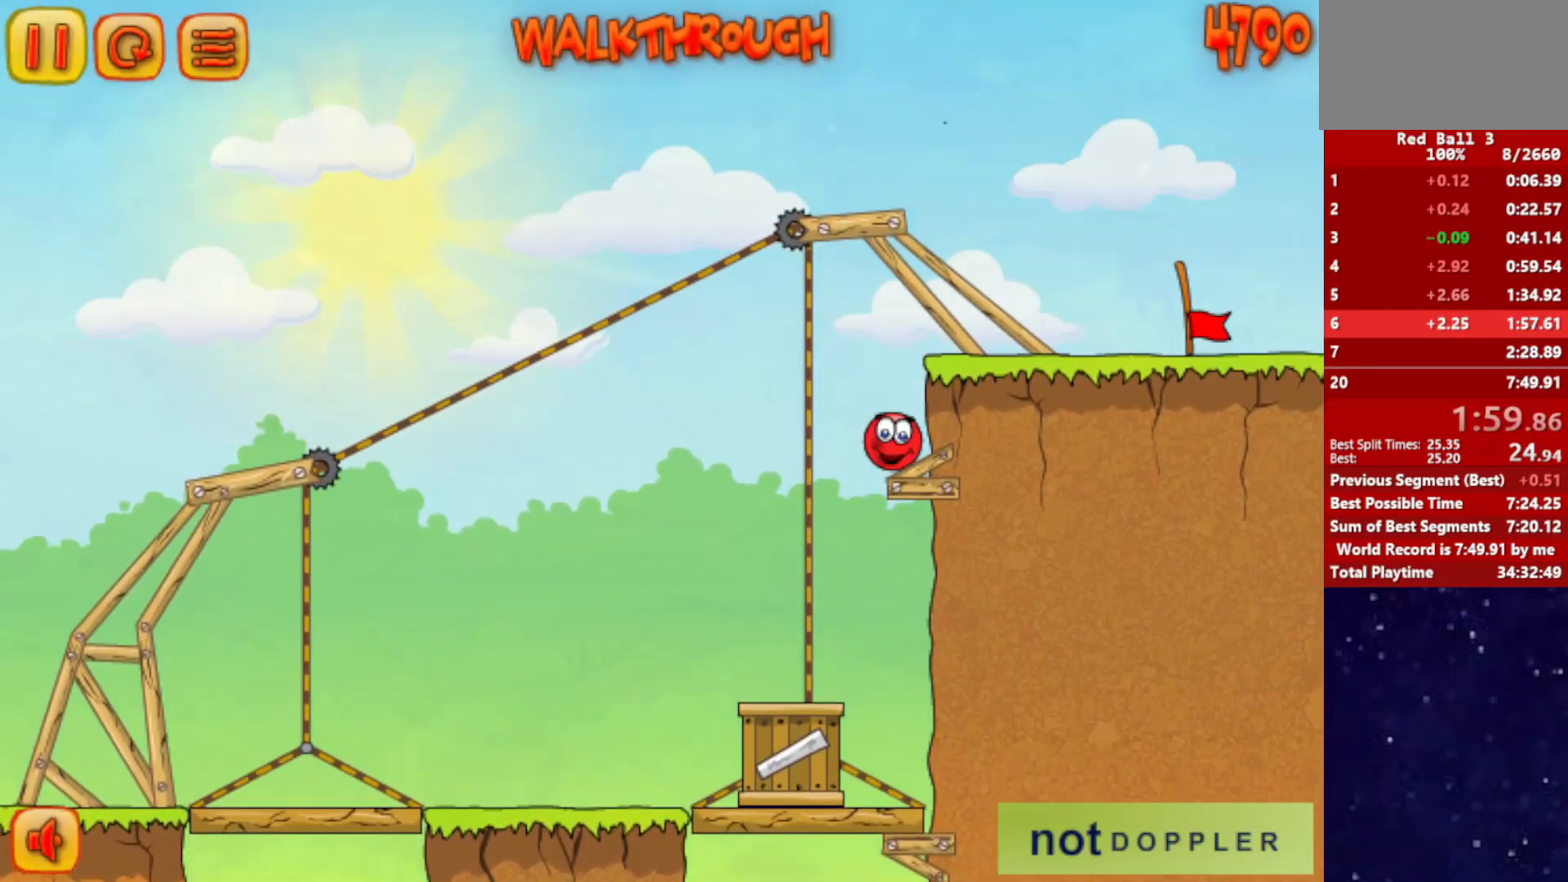
{"keys": ["right"], "events": [[16, "up", "down"], [167, "left", "up"], [167, "right", "down"], [267, "up", "up"]]}
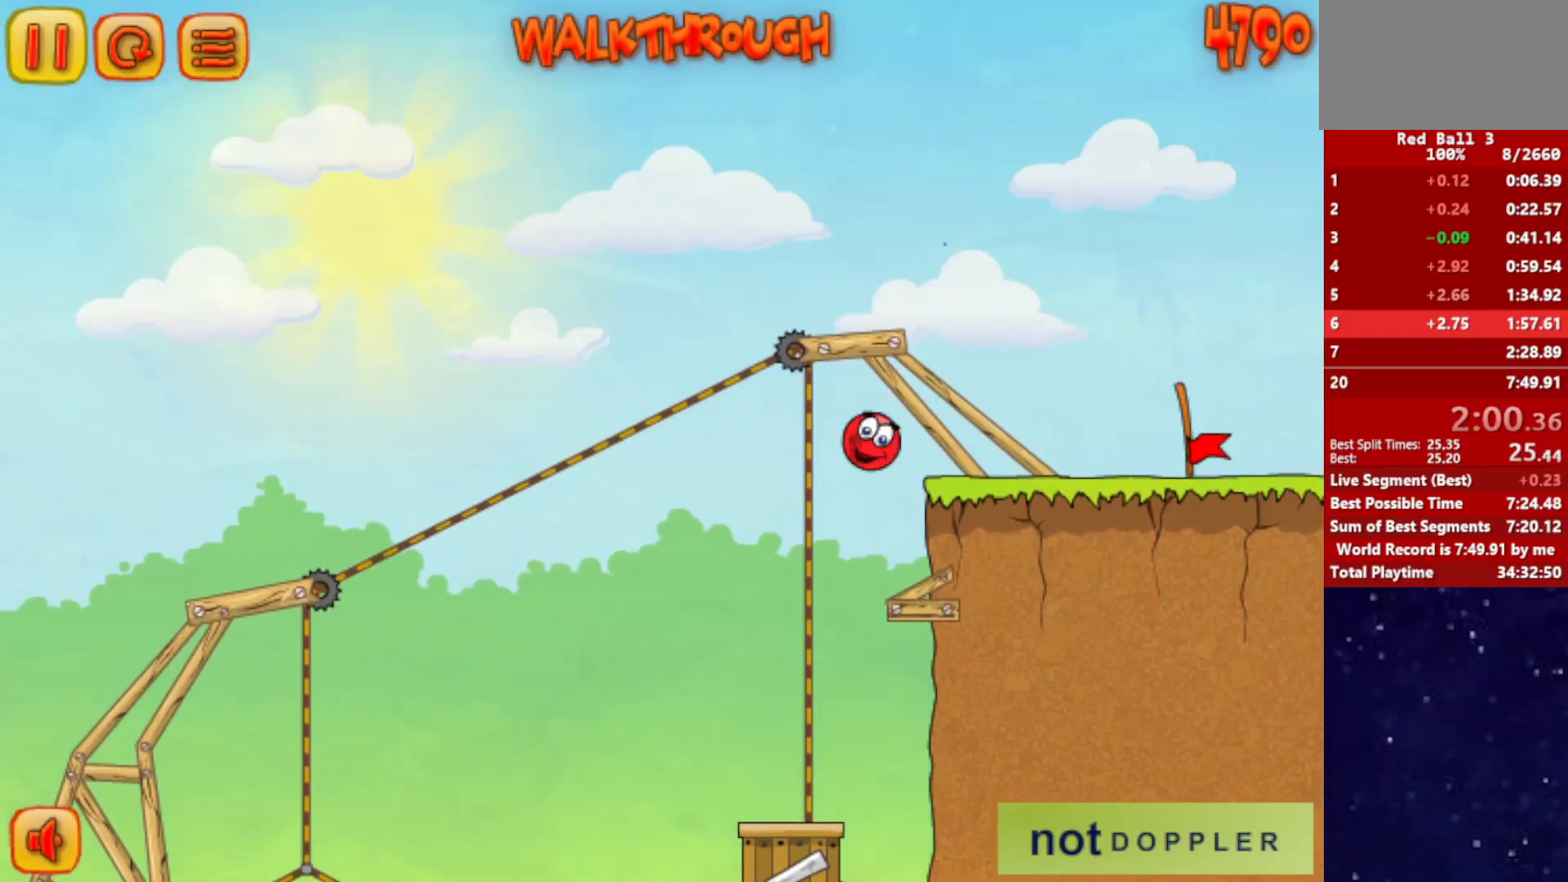
{"keys": ["right"], "events": []}
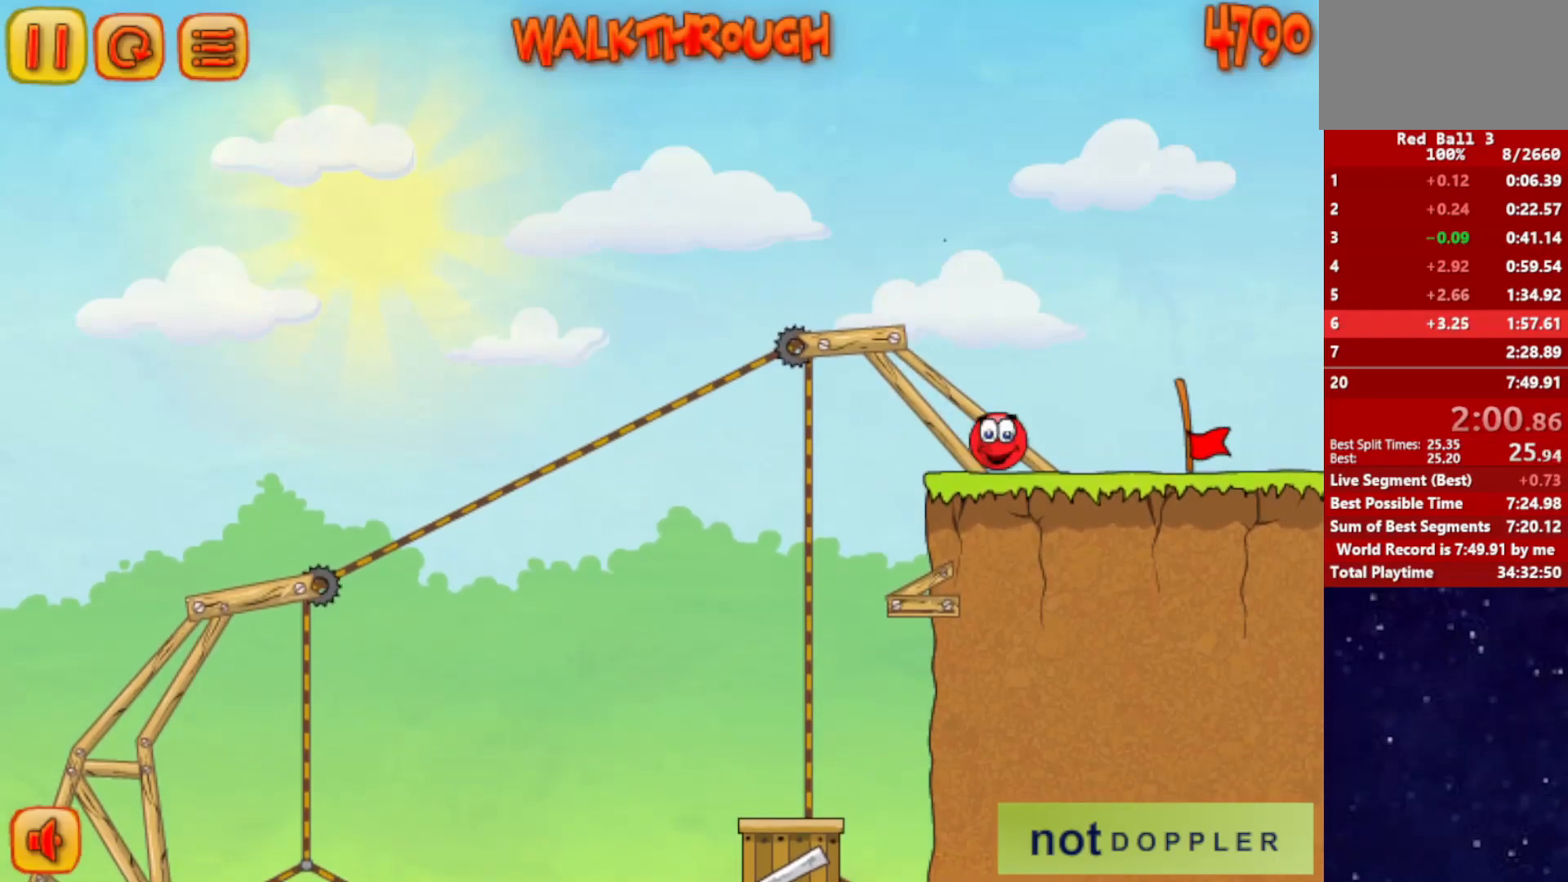
{"keys": ["right"], "events": []}
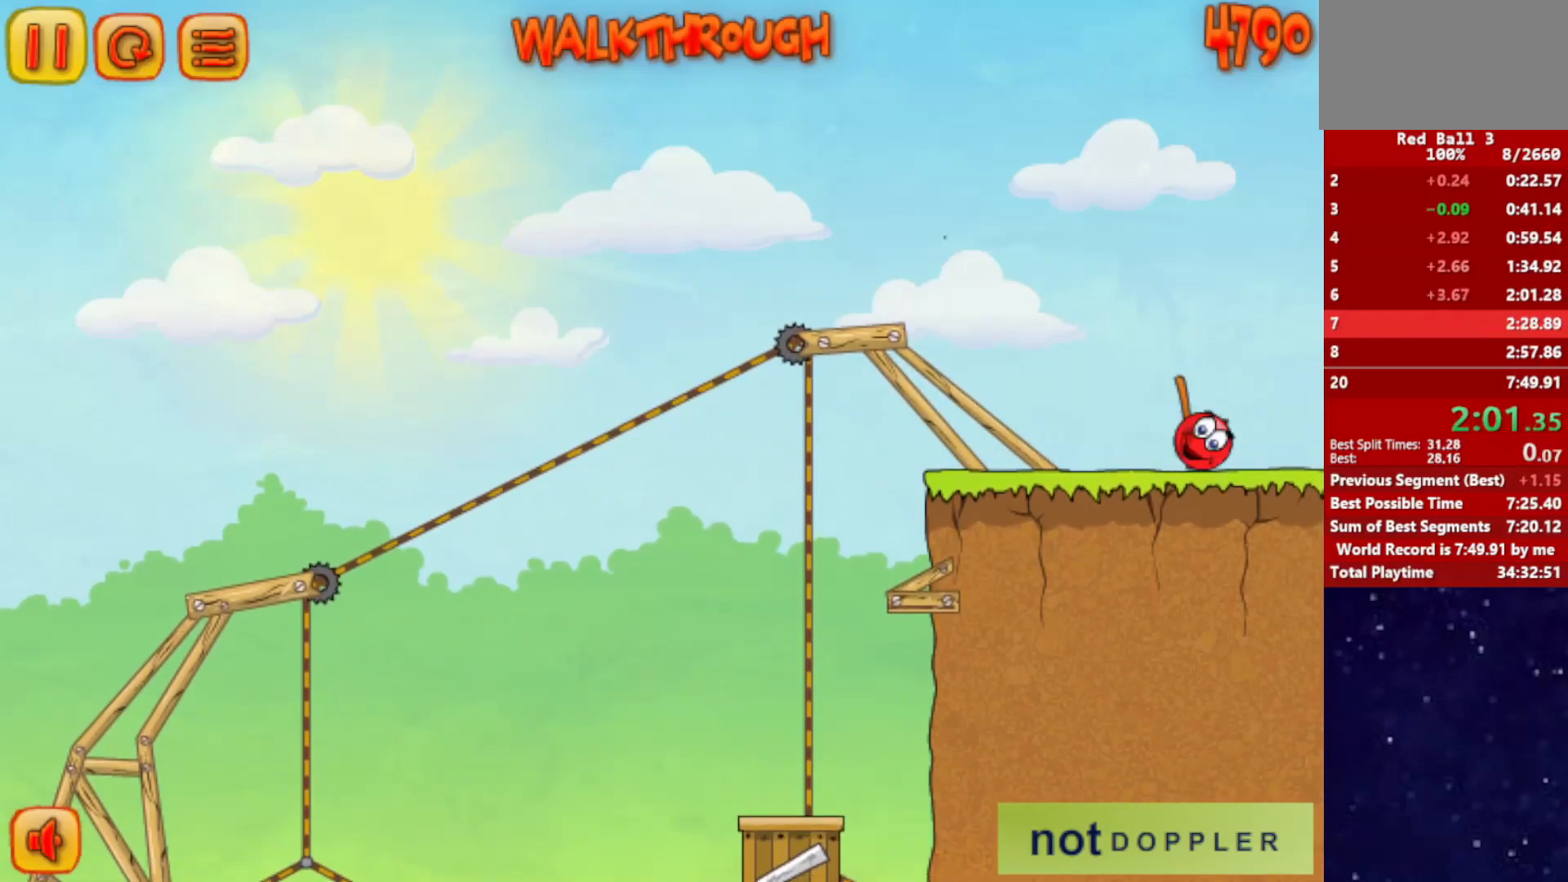
{"keys": ["right"], "events": [[167, "right", "up"], [250, "right", "down"]]}
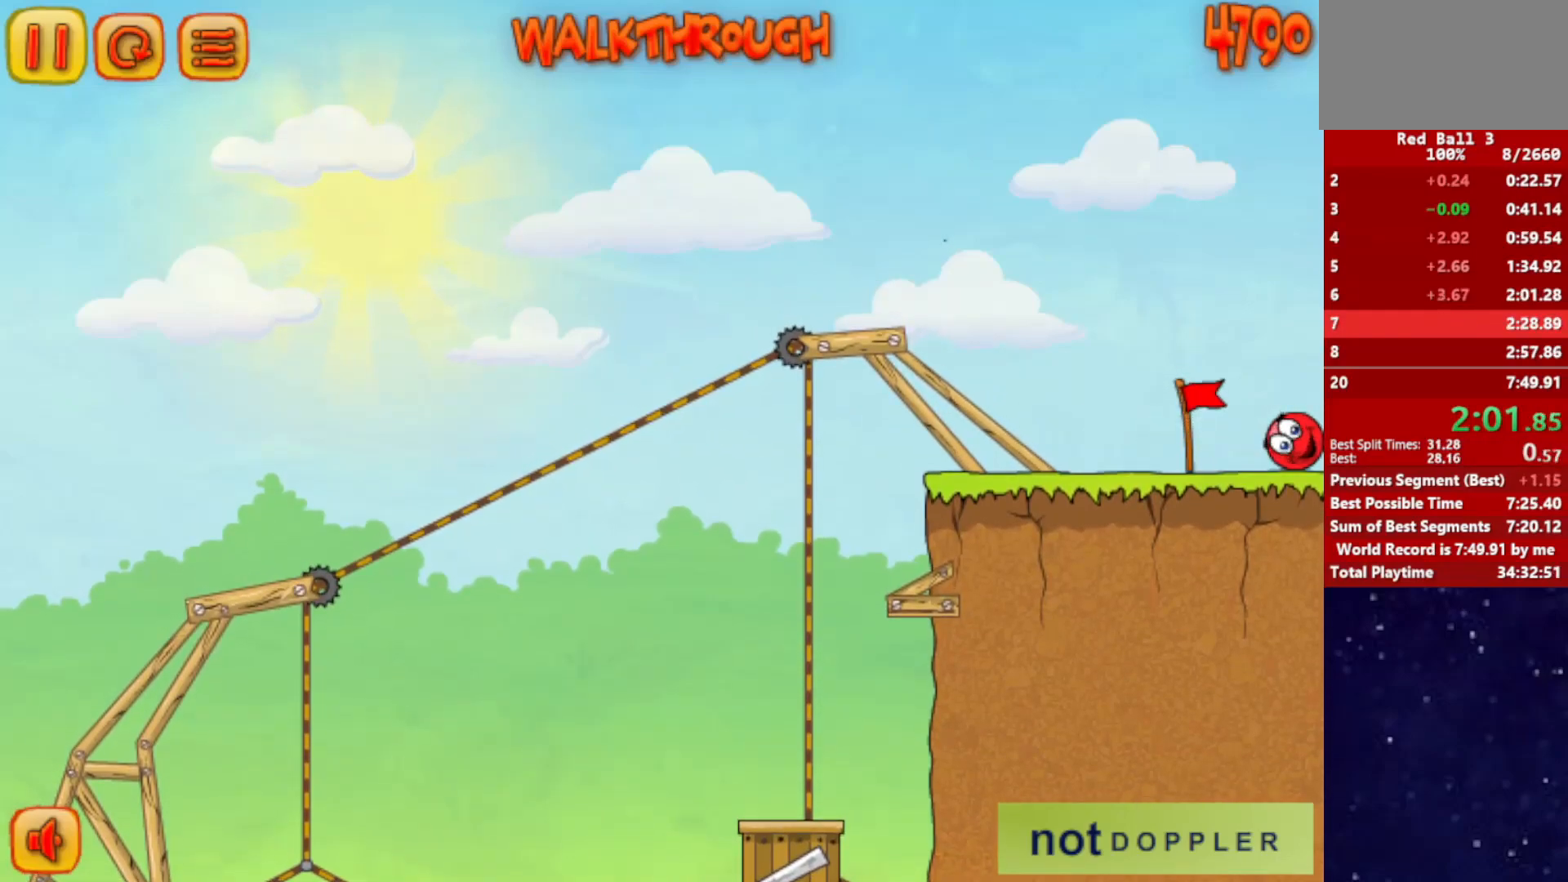
{"keys": ["right", "up"], "events": [[300, "up", "down"]]}
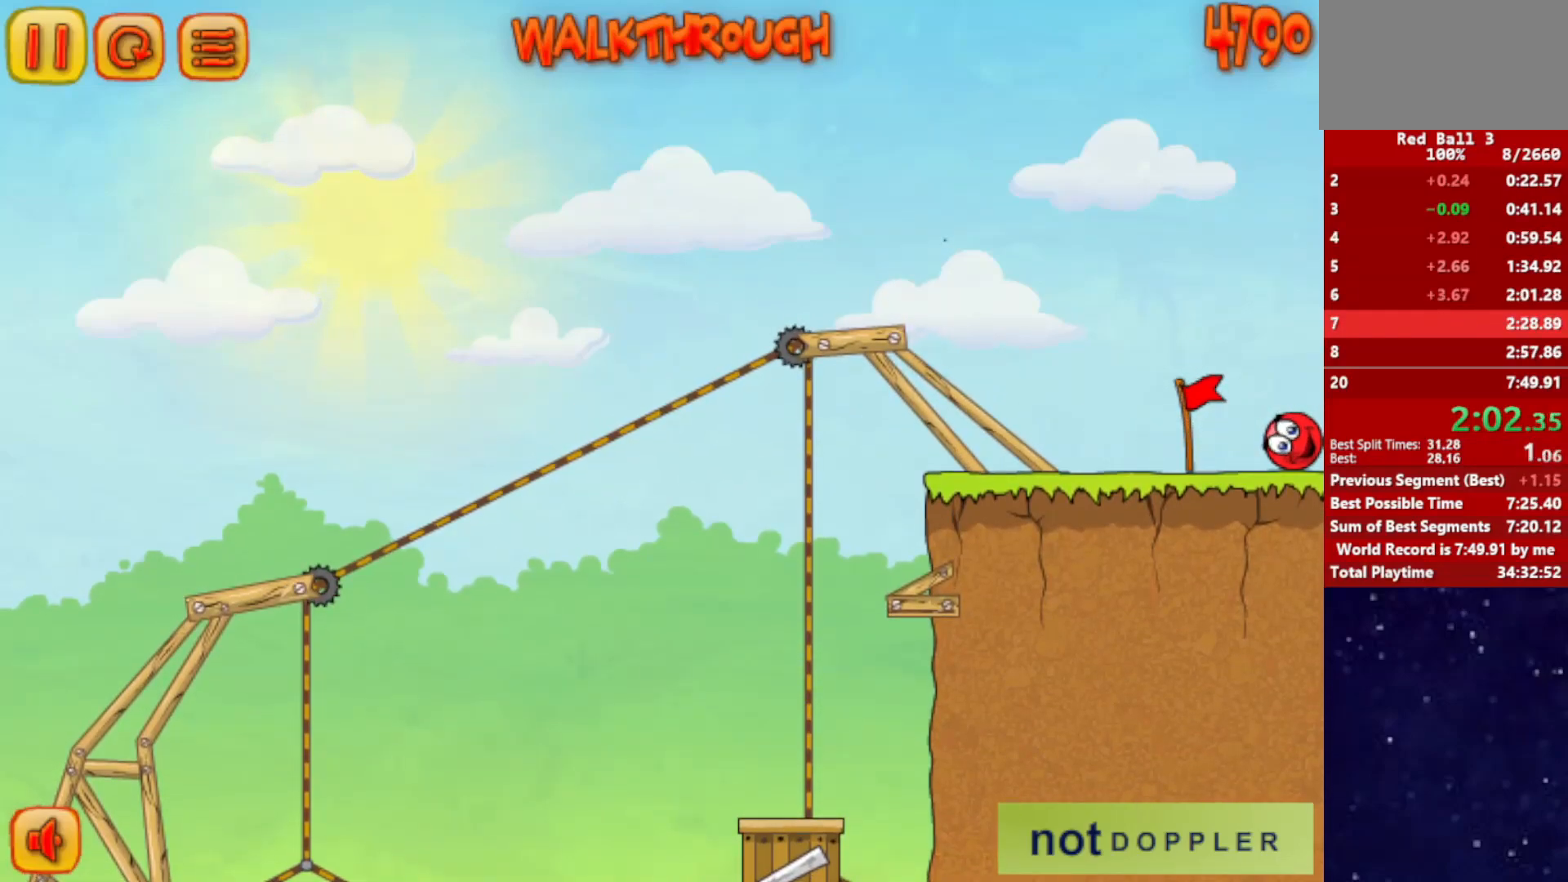
{"keys": ["right", "up"], "events": []}
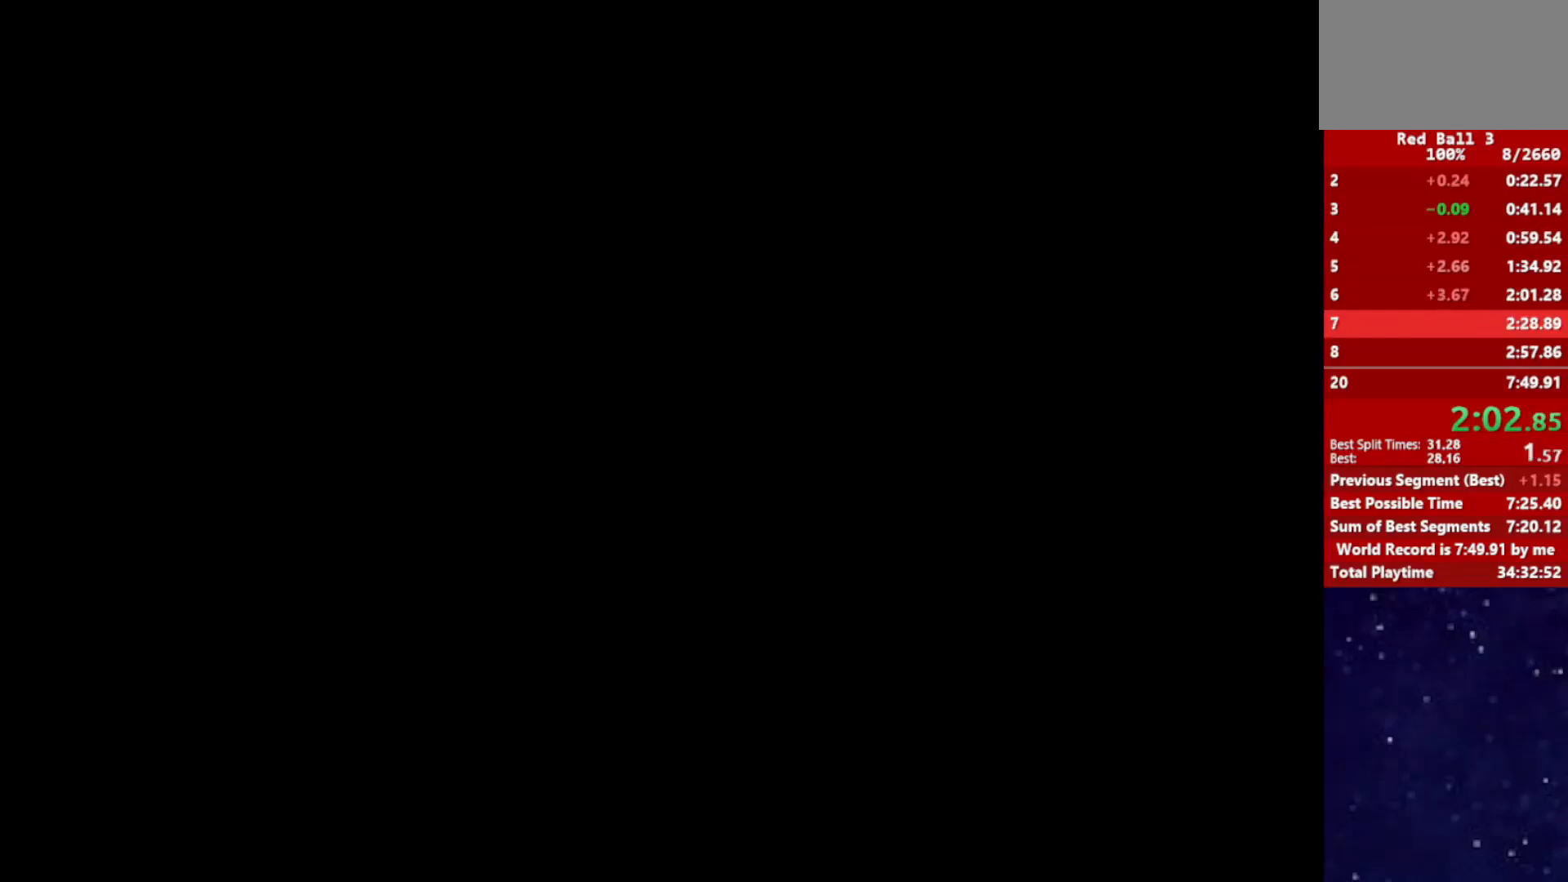
{"keys": ["right"], "events": [[433, "up", "up"]]}
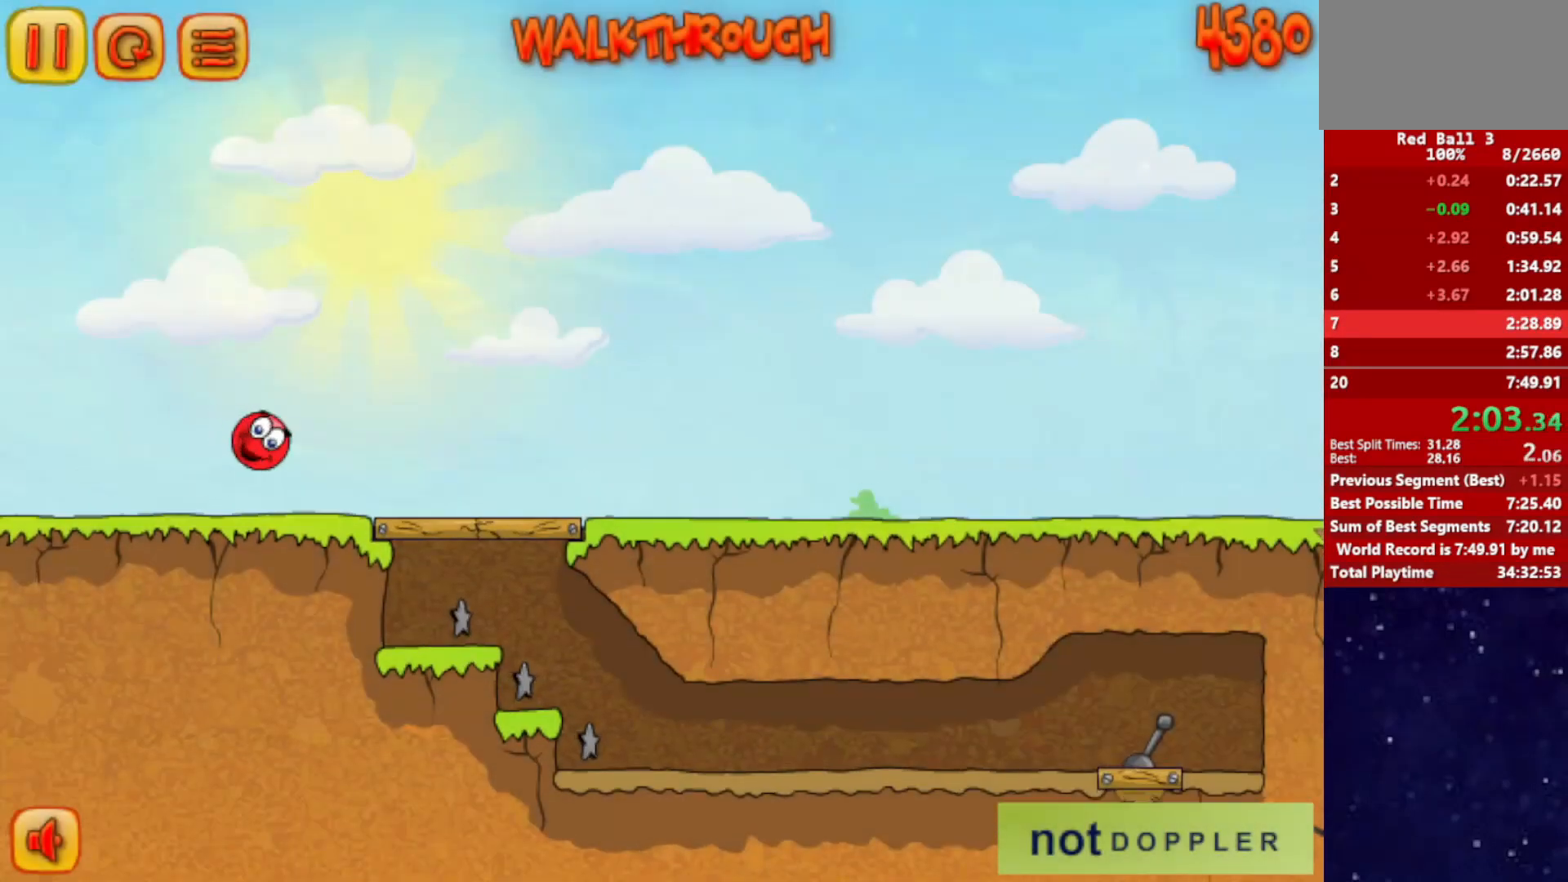
{"keys": ["left"], "events": [[200, "left", "down"], [217, "right", "up"]]}
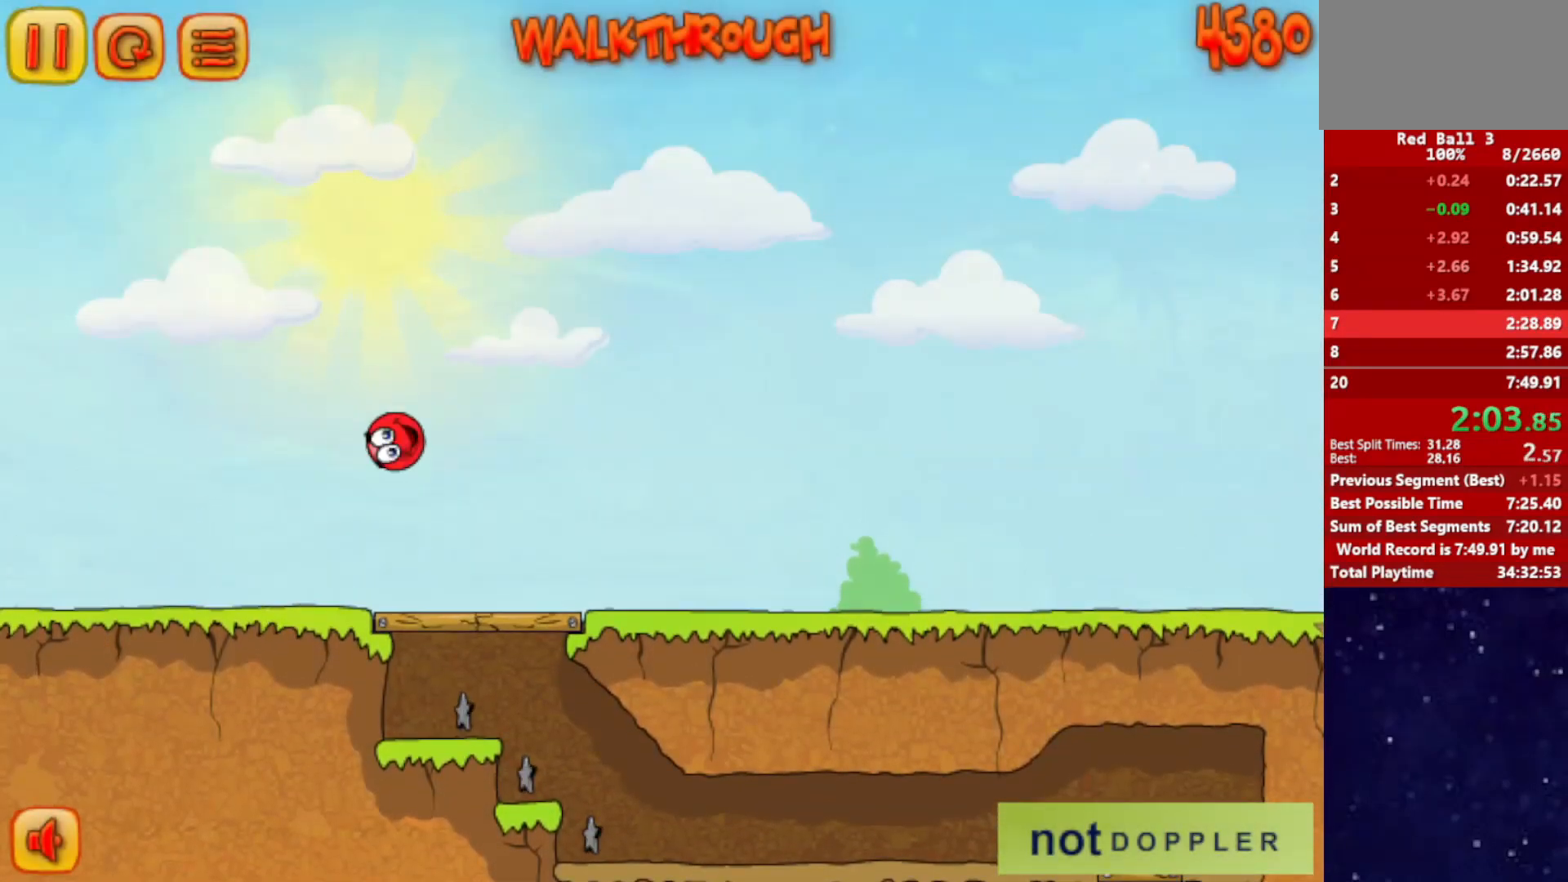
{"keys": [], "events": [[183, "left", "up"], [233, "right", "down"], [383, "right", "up"], [433, "left", "down"], [484, "left", "up"]]}
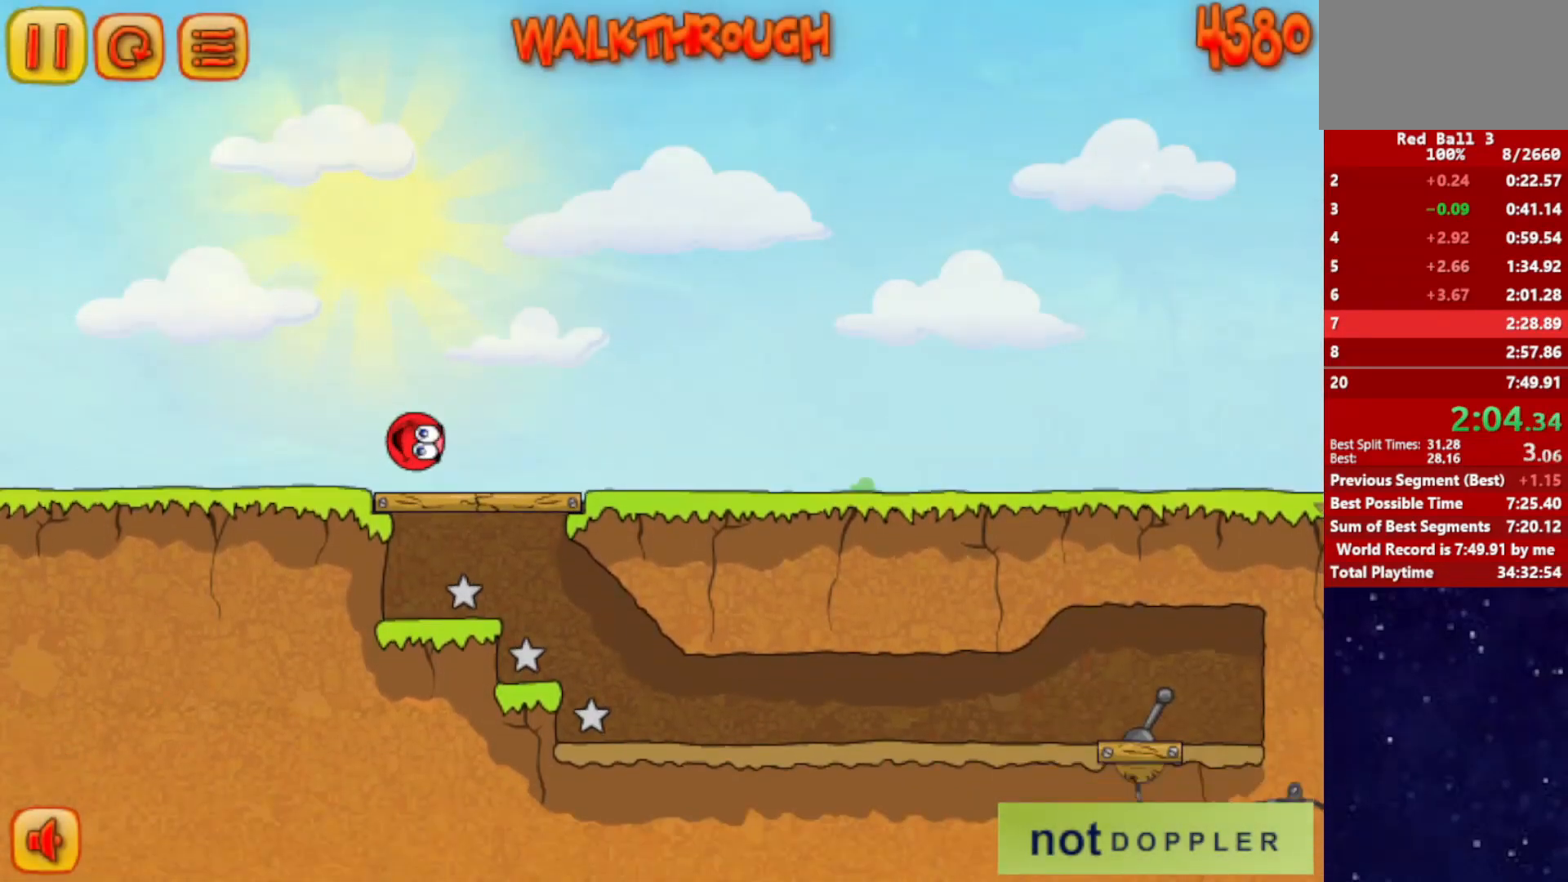
{"keys": ["right"], "events": [[301, "right", "down"]]}
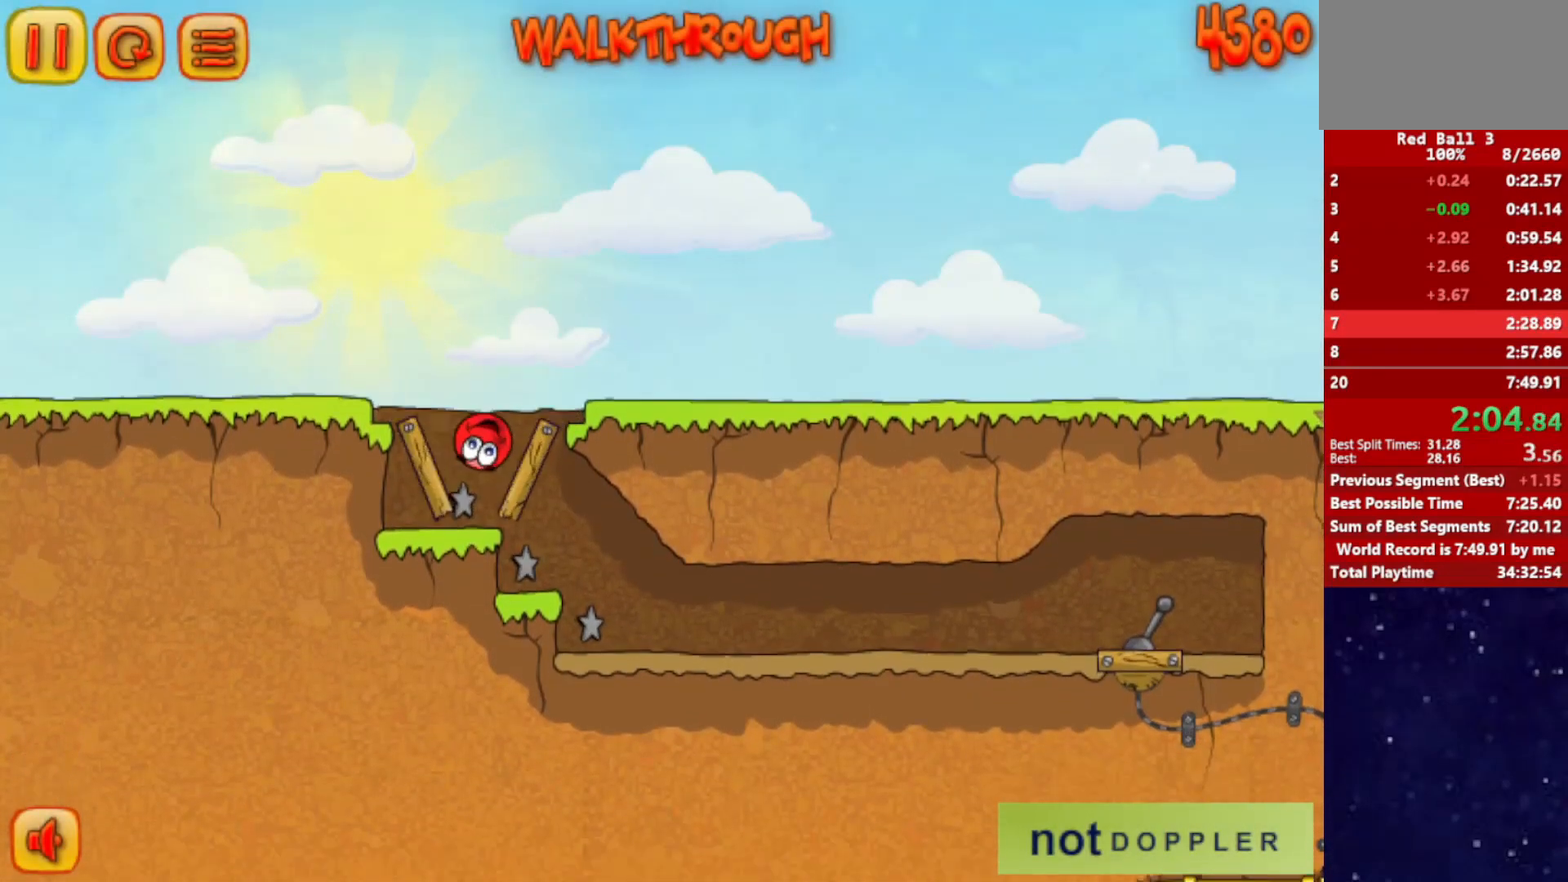
{"keys": ["right"], "events": []}
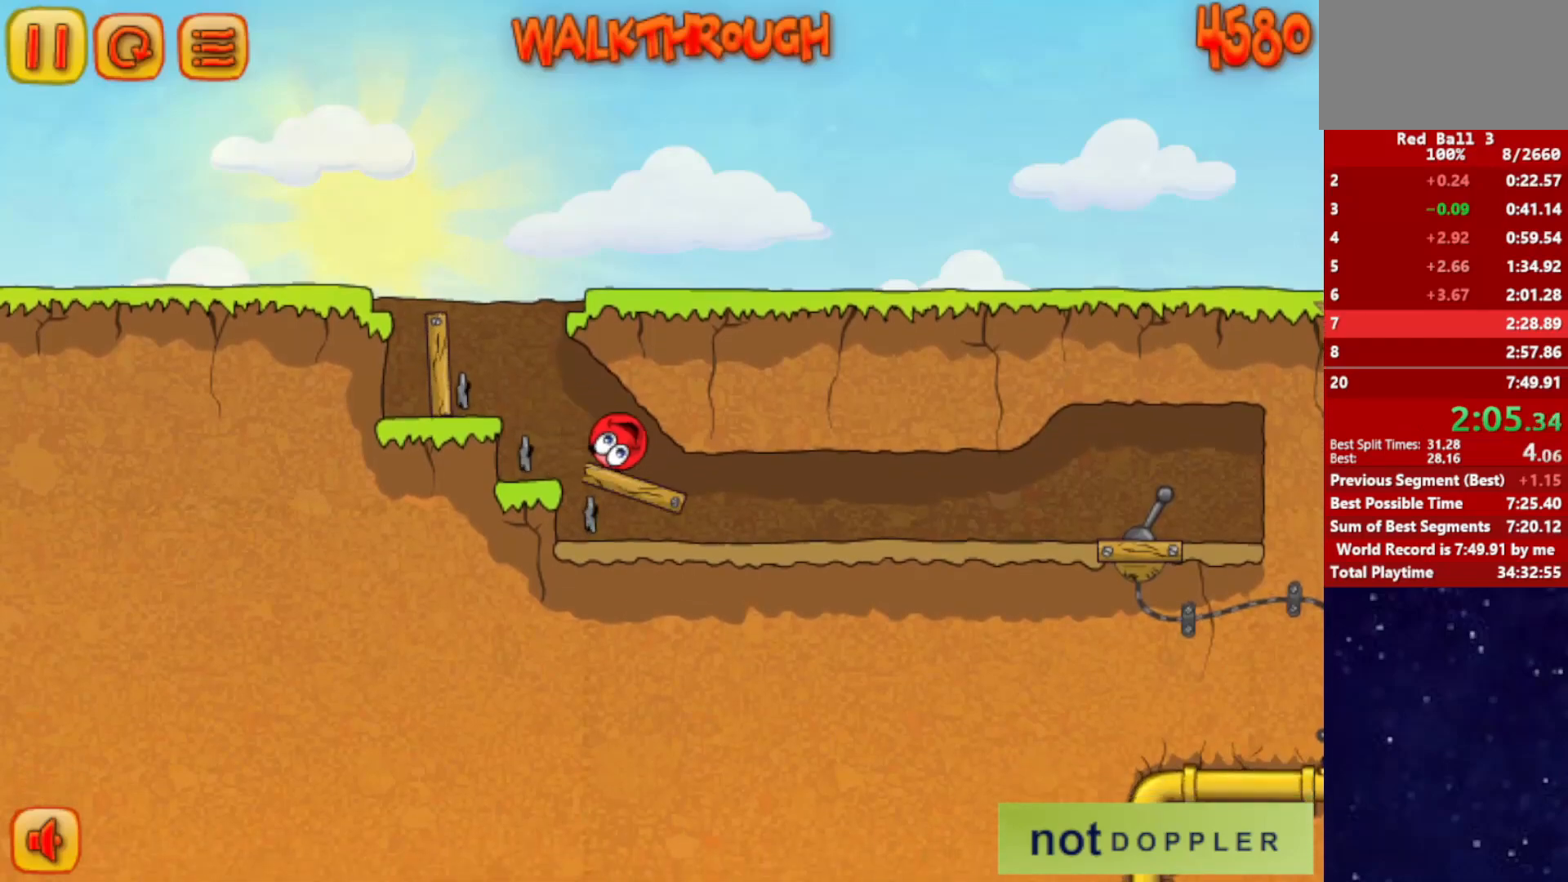
{"keys": ["right"], "events": []}
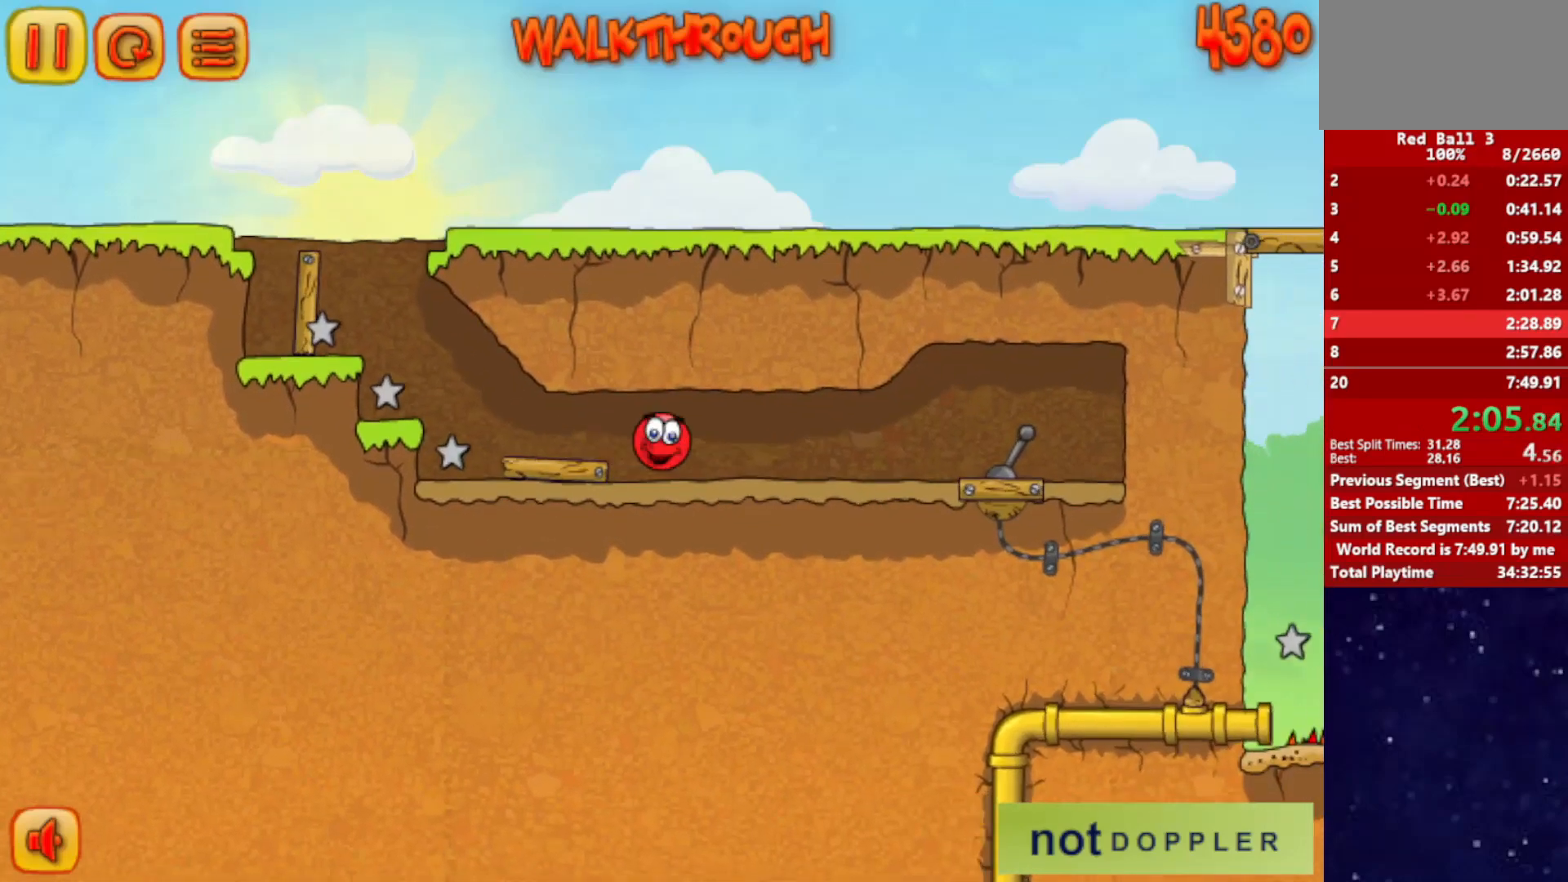
{"keys": ["right"], "events": []}
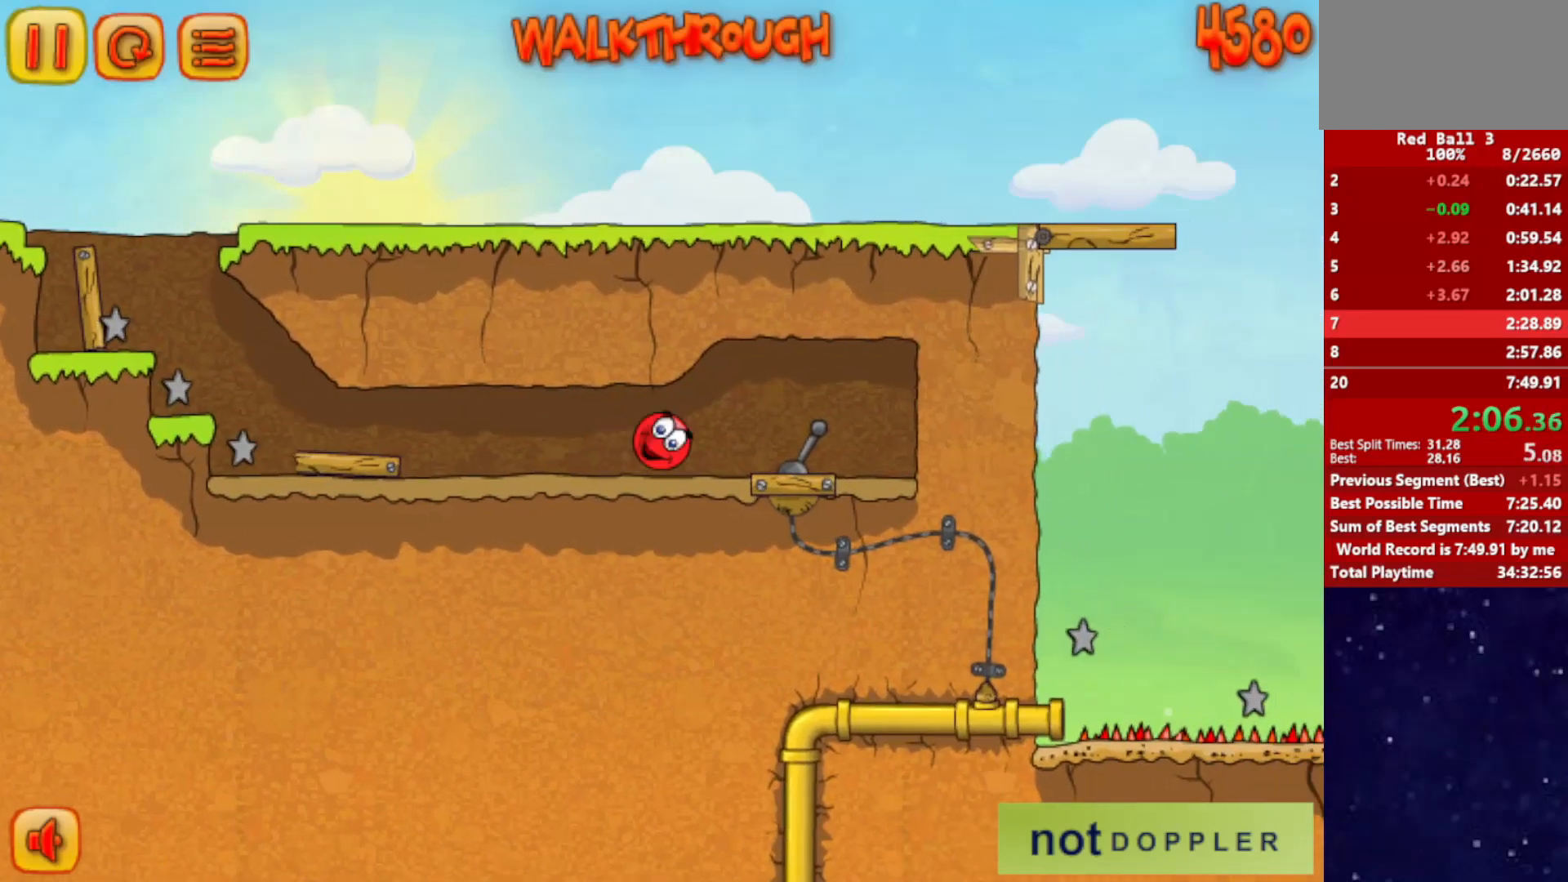
{"keys": ["right"], "events": [[167, "up", "down"], [234, "up", "up"]]}
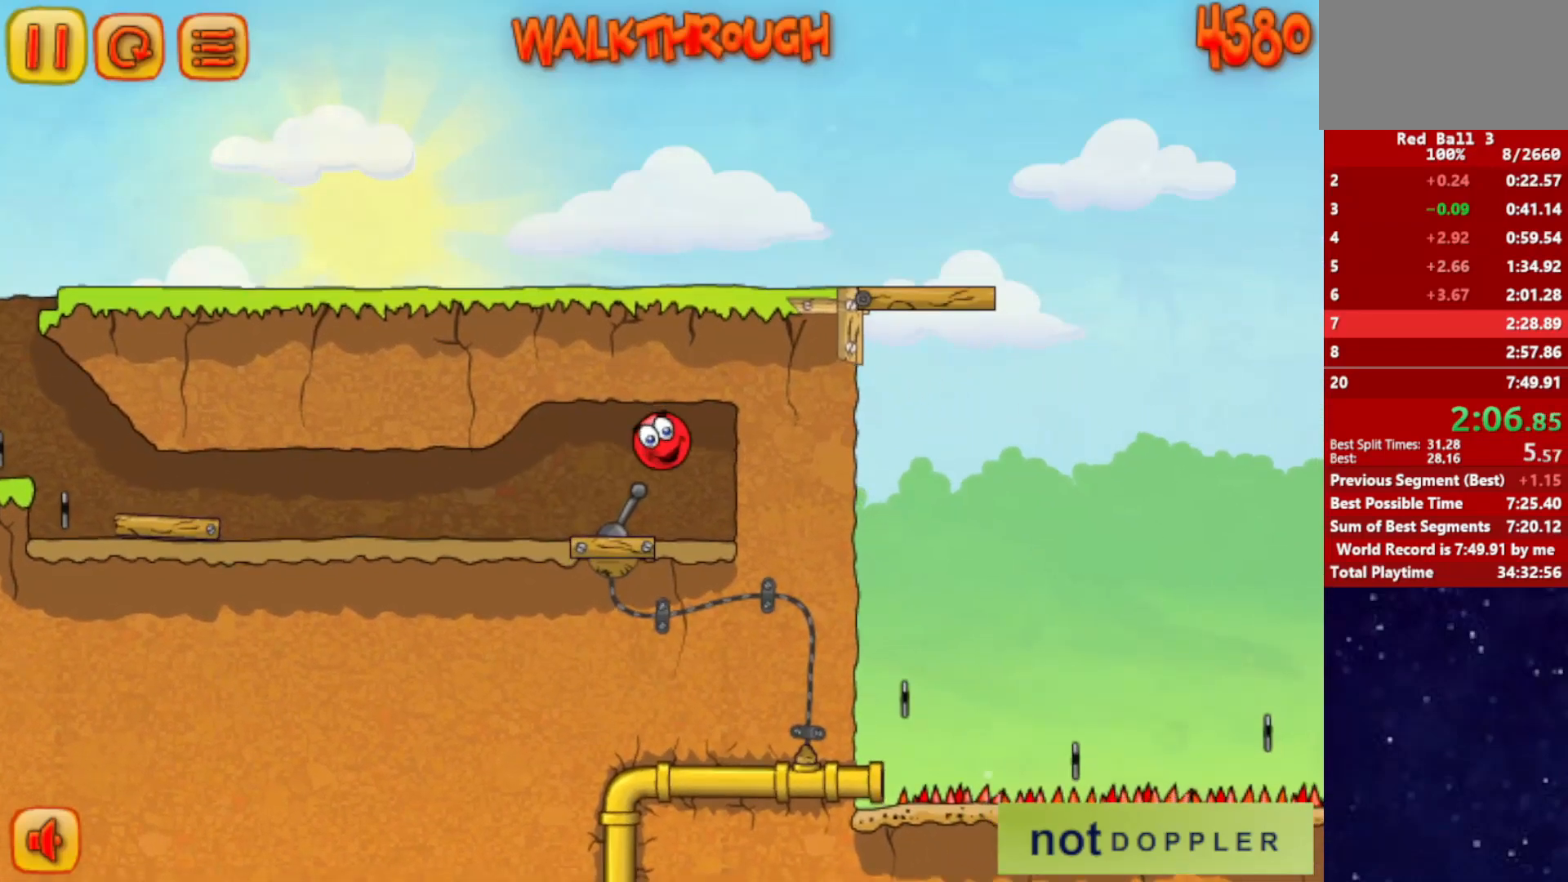
{"keys": ["left"], "events": [[100, "left", "down"], [150, "right", "up"], [433, "up", "down"], [484, "up", "up"]]}
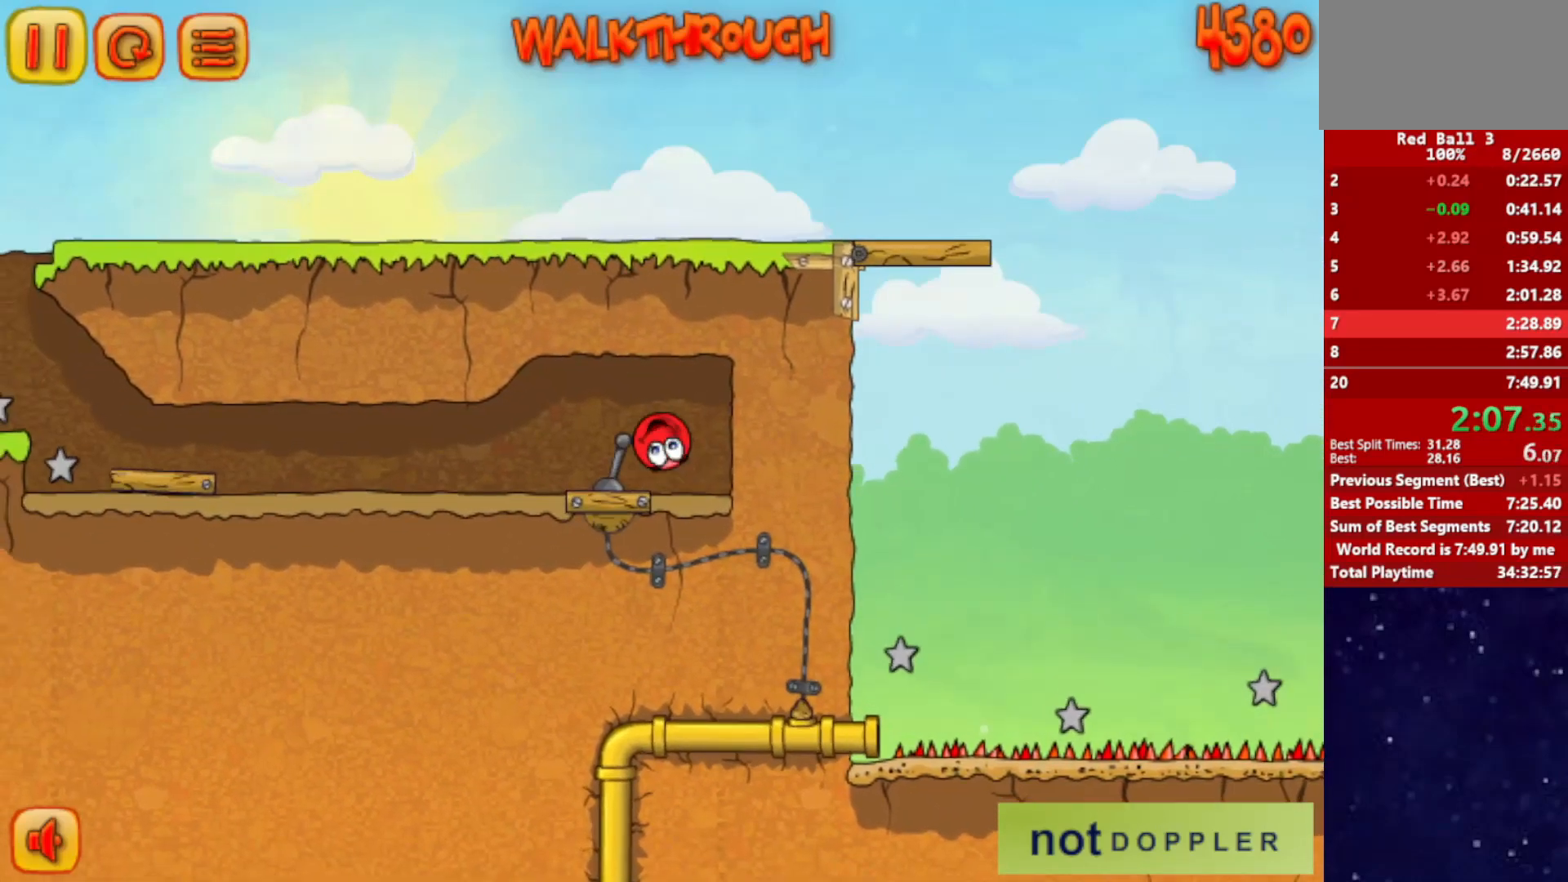
{"keys": ["left"], "events": []}
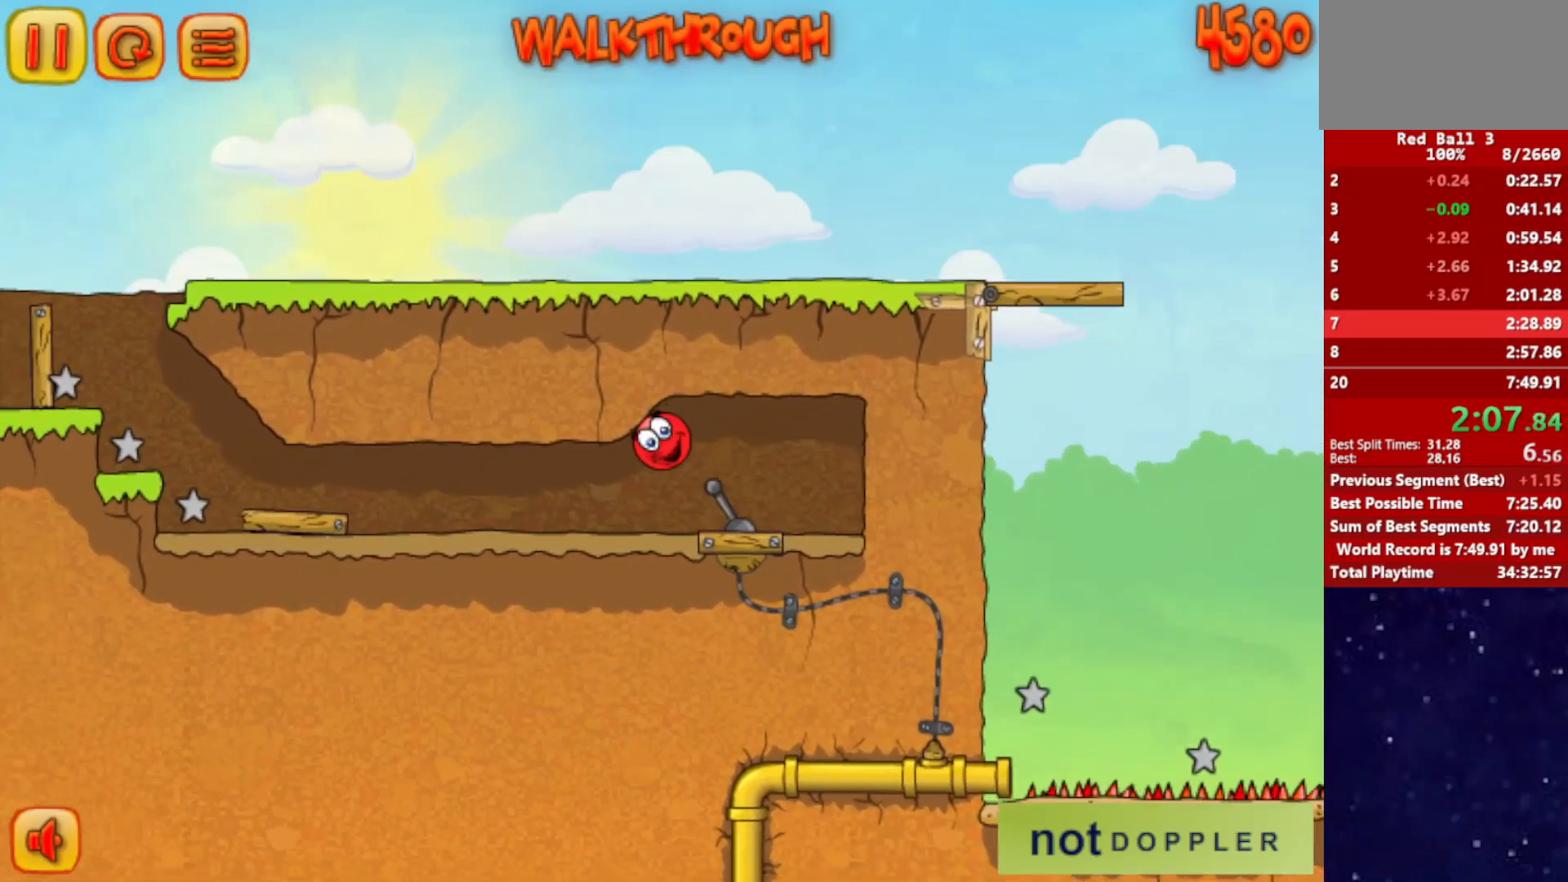
{"keys": ["left"], "events": []}
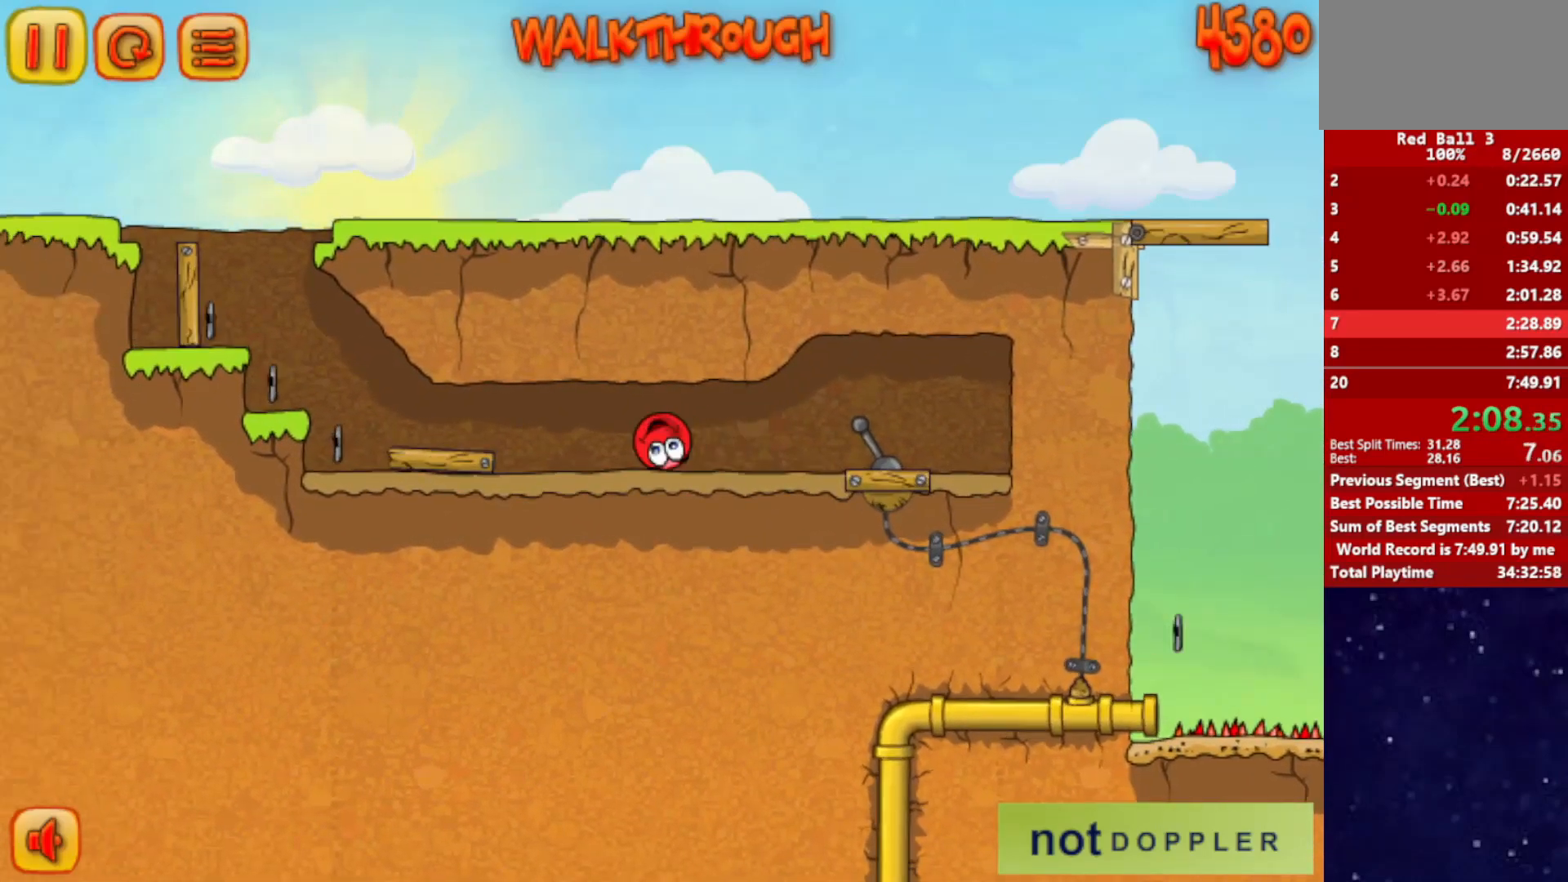
{"keys": ["left"], "events": []}
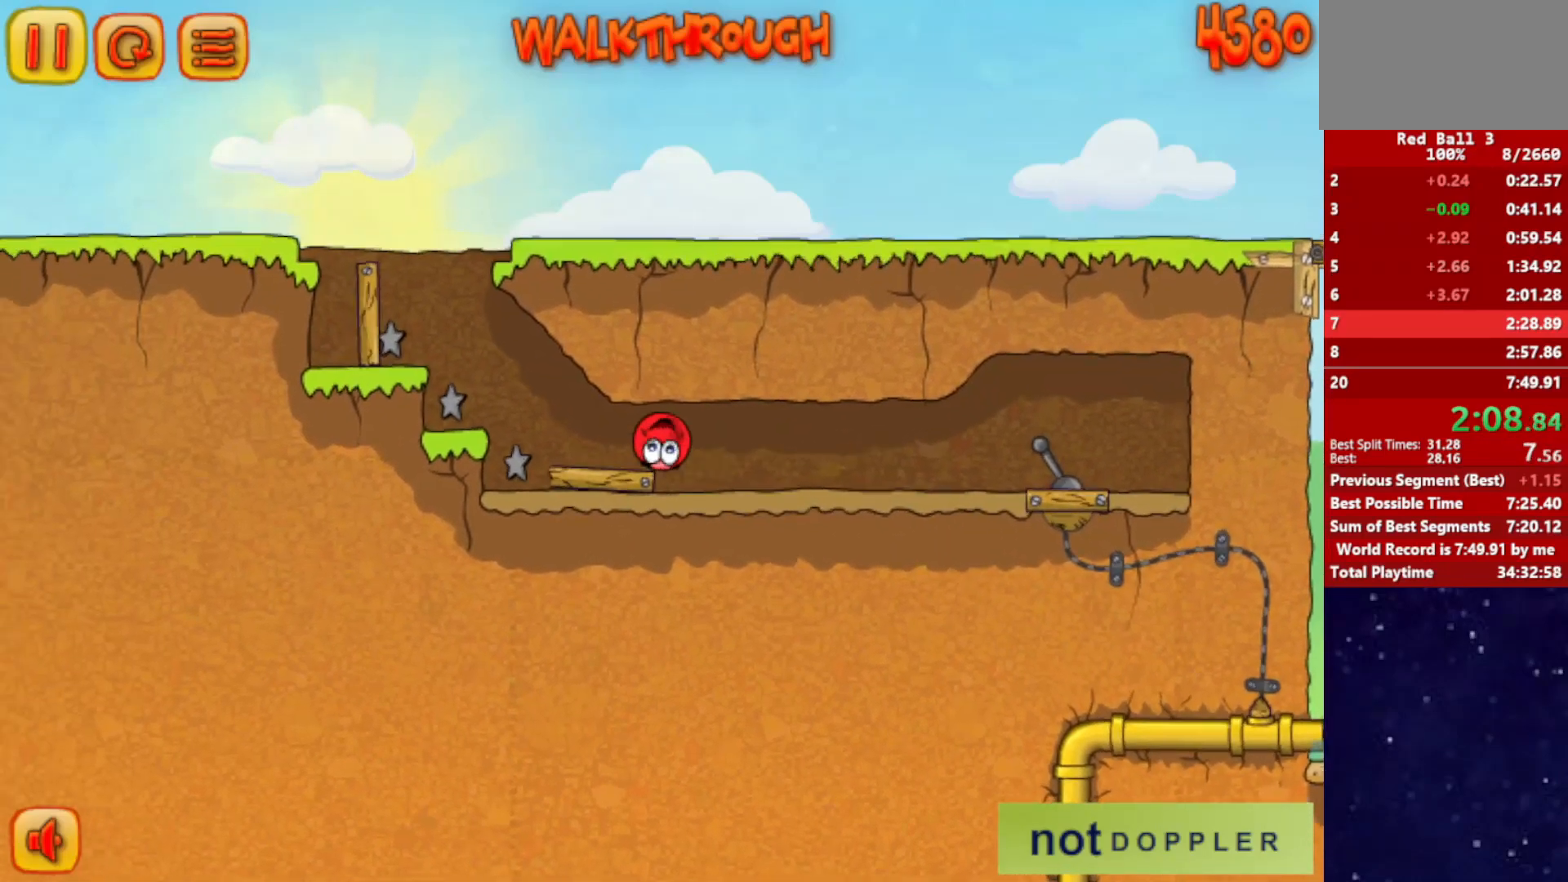
{"keys": ["left", "up"], "events": [[317, "up", "down"]]}
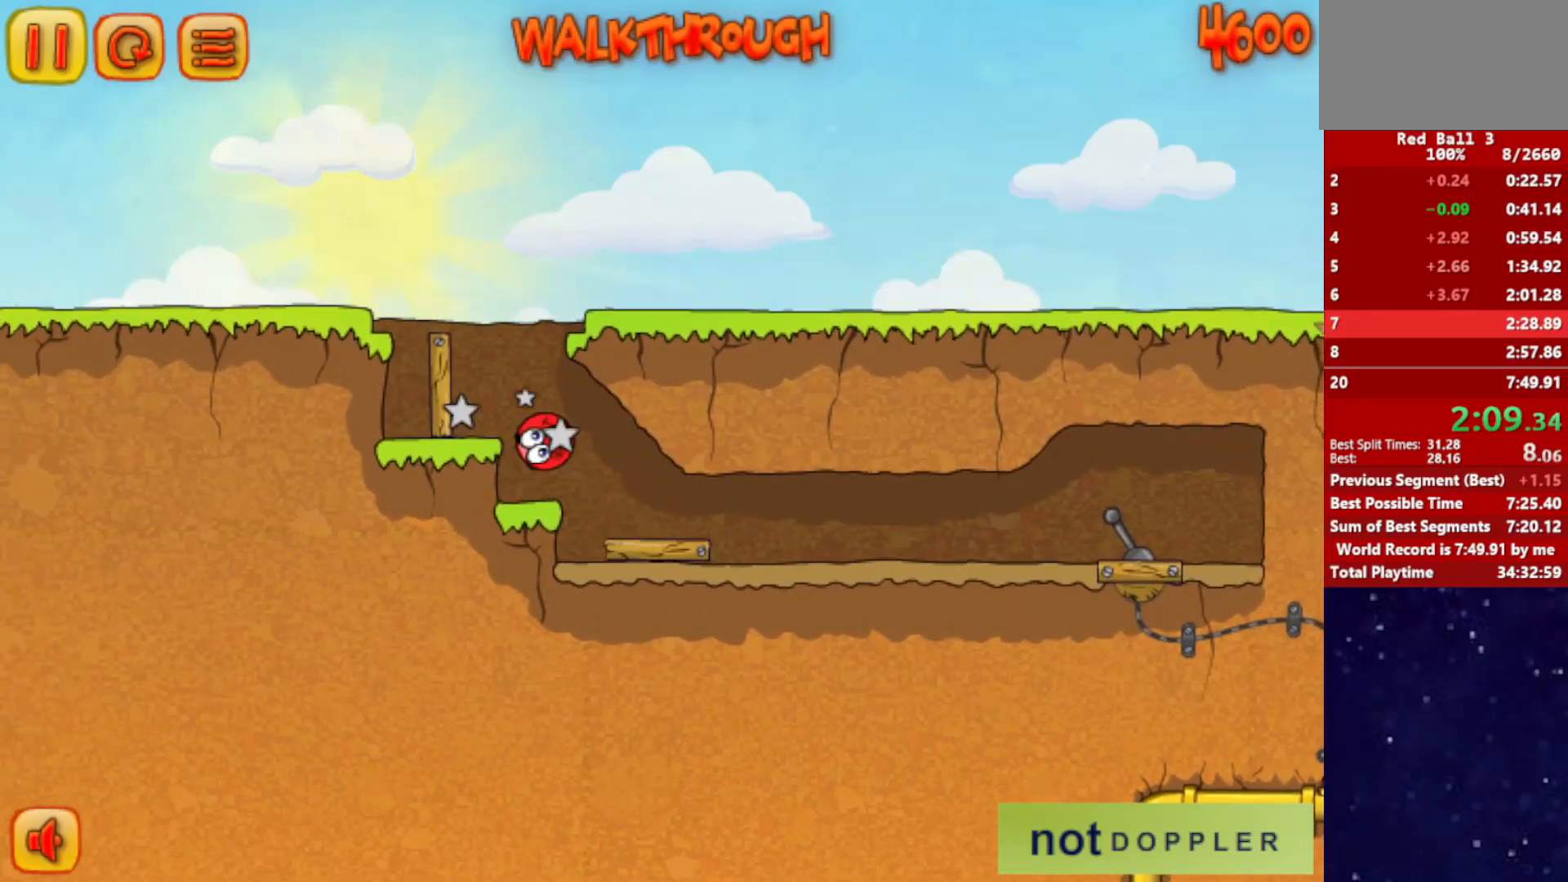
{"keys": ["right", "up"], "events": [[217, "right", "down"], [250, "left", "up"]]}
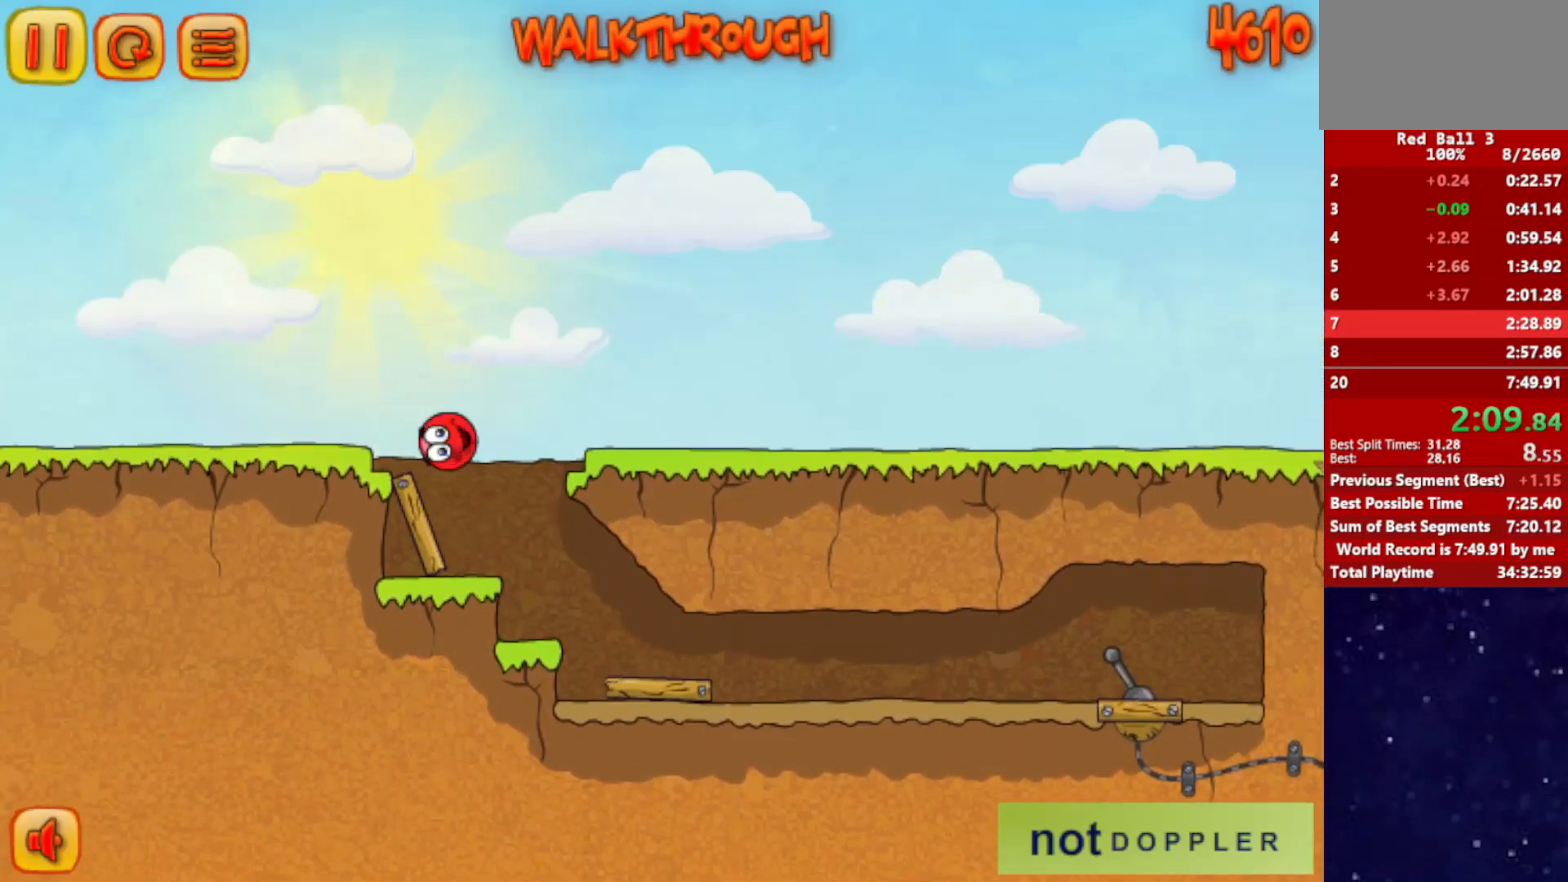
{"keys": ["right", "up"], "events": []}
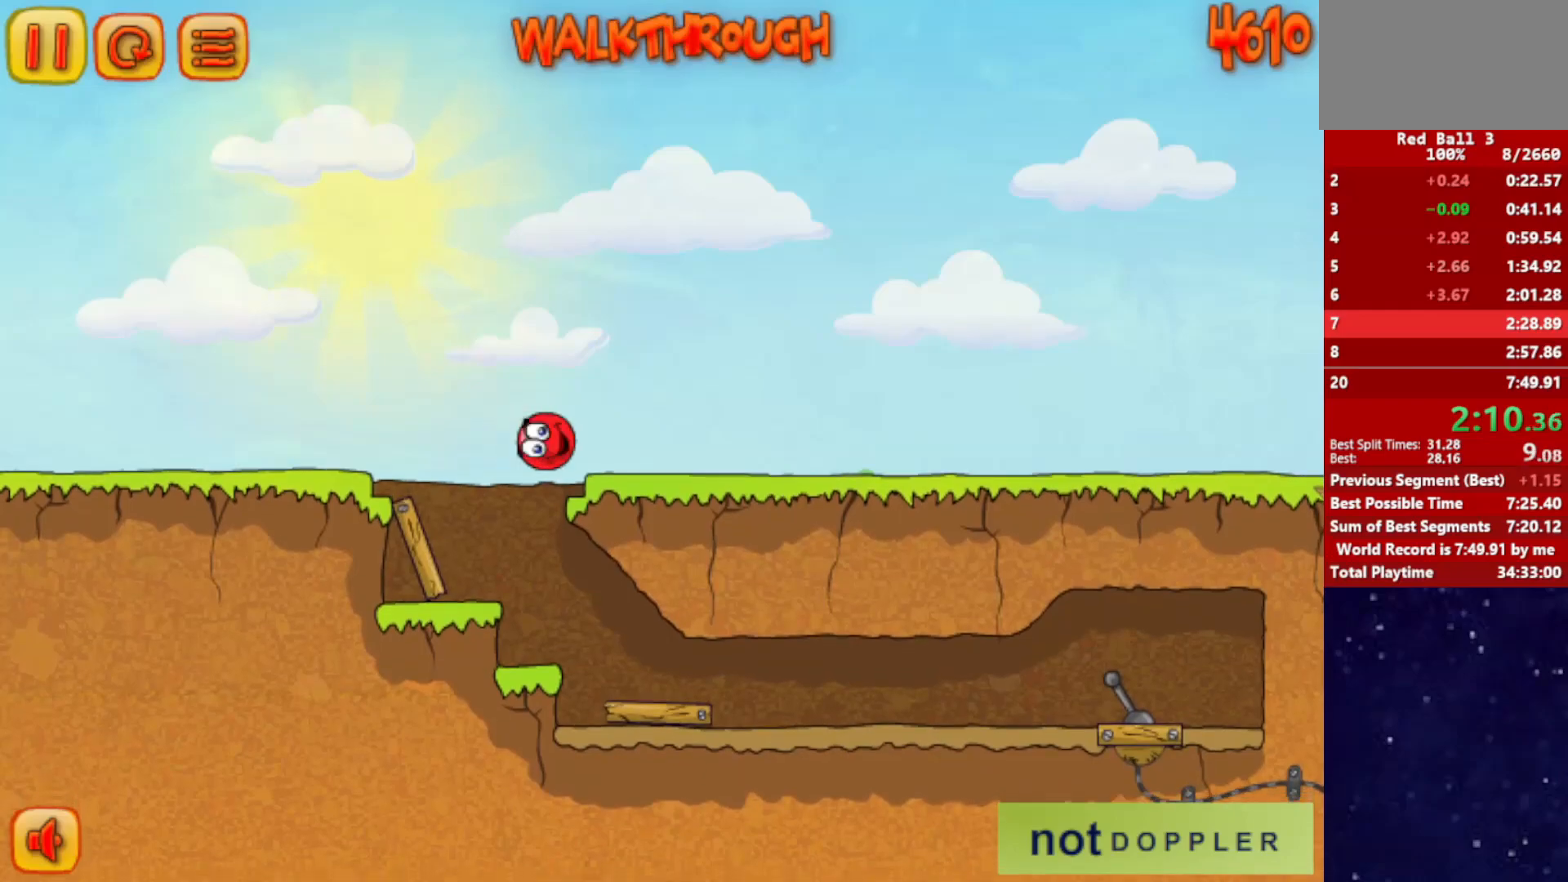
{"keys": ["right"], "events": [[17, "up", "up"]]}
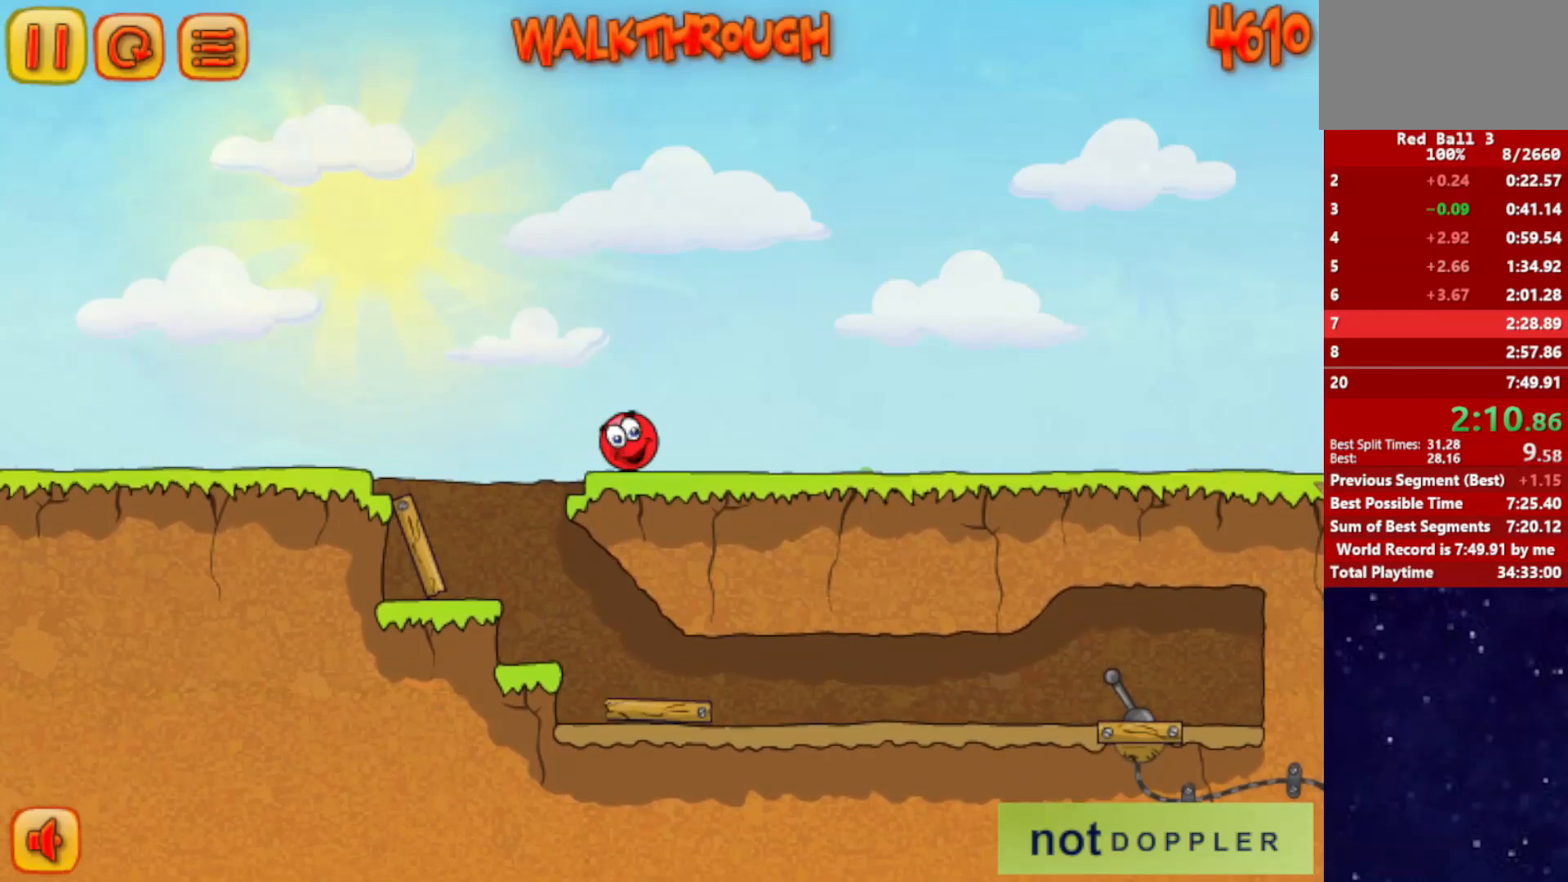
{"keys": ["right"], "events": []}